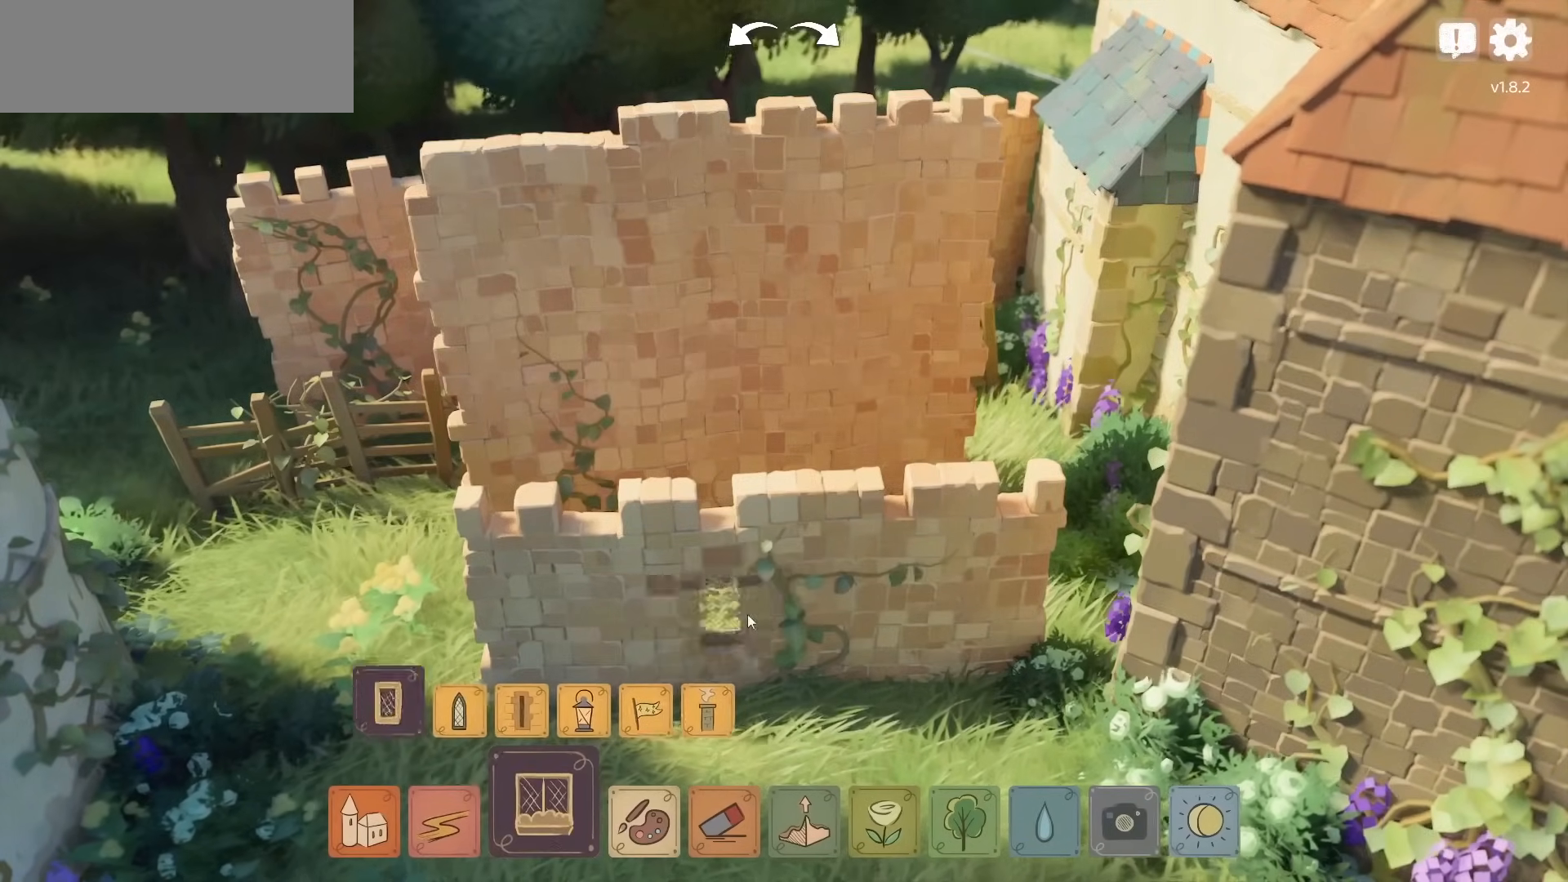
Gameplay with keyboard and mouse; each line is a JSON object with the keys and mouse buttons held at the frame after it. "events" lists presses ("down") and releases ("up") of "a", "ctrl", "d", "down", "e", "escape", "f1", "f10", "f11", "f12", "f2", "f3", "f4", "f5", "f6", "f7", "f8", "f9", "left", "q", "right", "s", "shift", "space", "up", "w", "mouse_left" and "mouse_right" between this image and that frame as [ms after this image, input, new state], when the widget could be followed in between. "mouse_left", "mouse_right" = the "left", "right" buttons of the "mouse" list. No other keys are recorded. Not read: mouse_move mouse_wheel.
{"keys": [], "mouse": [], "events": []}
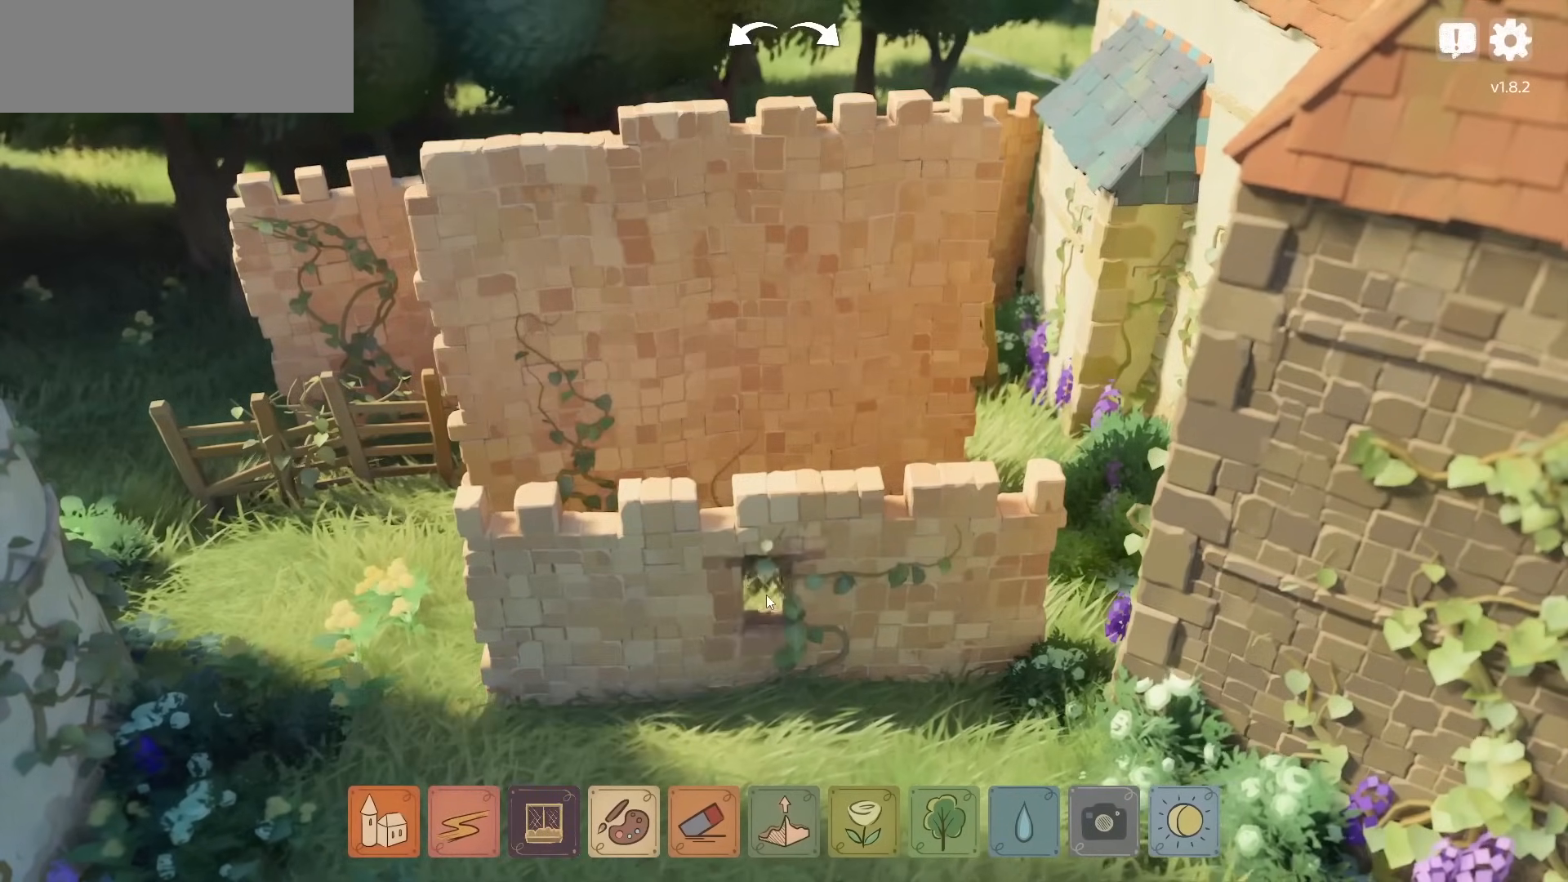
{"keys": [], "mouse": [], "events": [[50, "mouse_left", "down"], [150, "mouse_left", "up"]]}
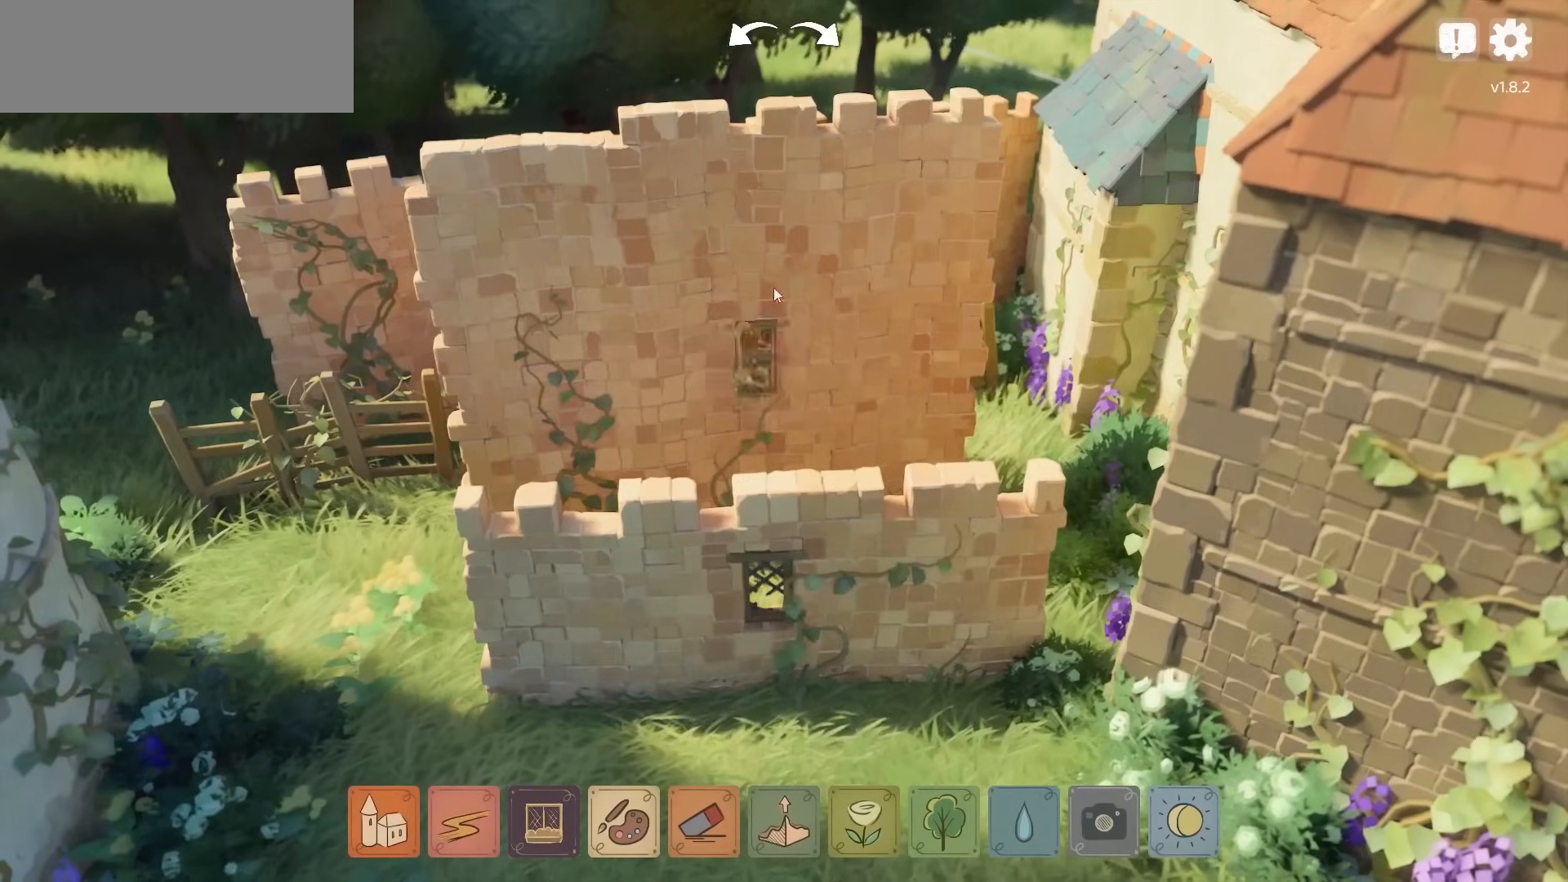
{"keys": [], "mouse": [], "events": []}
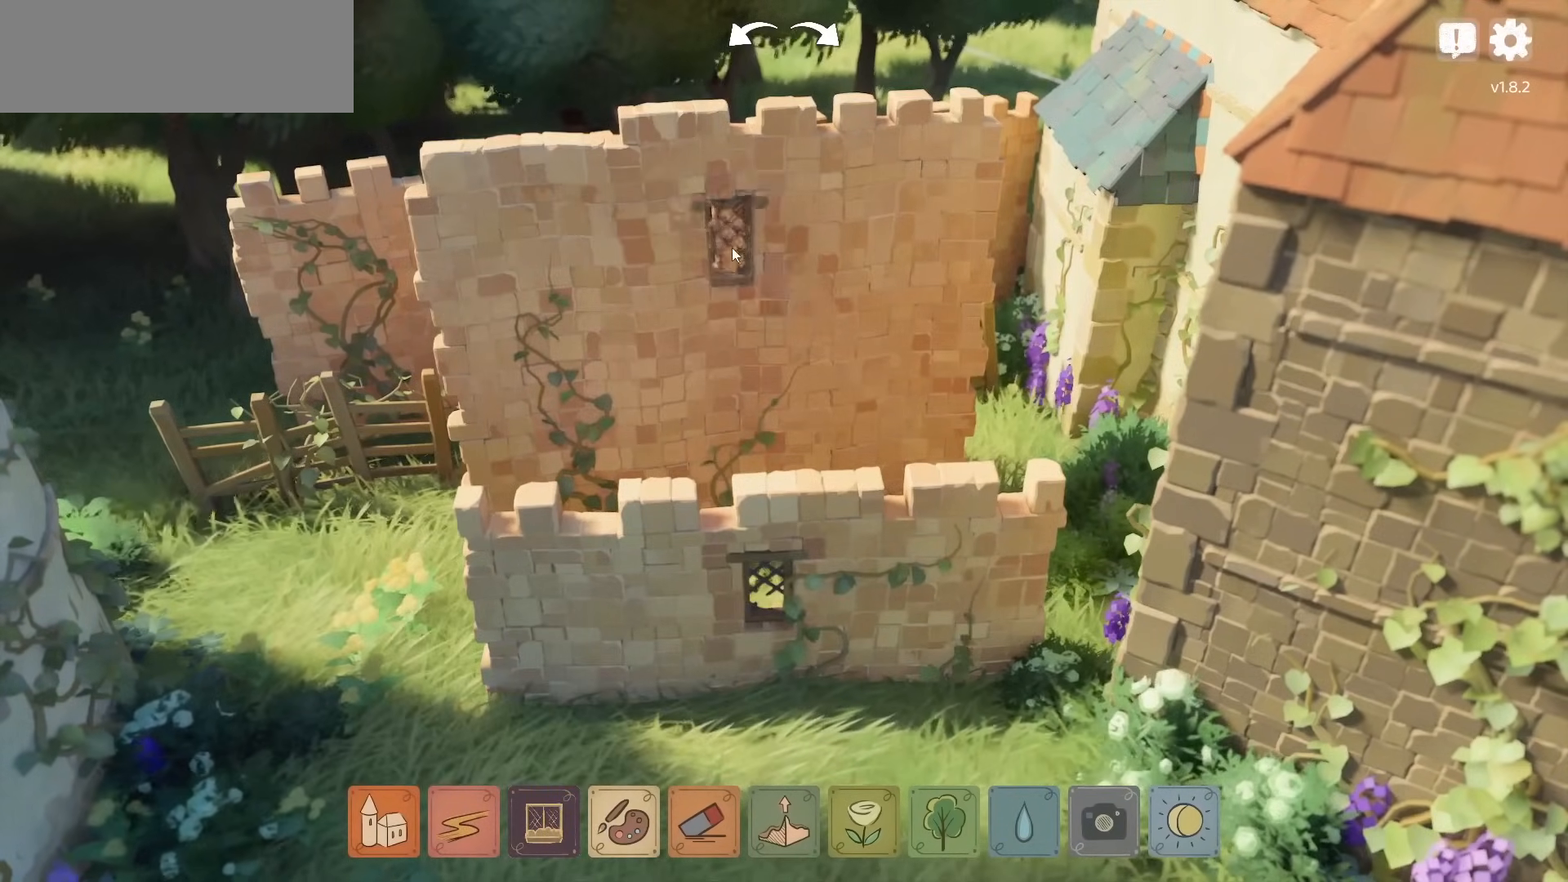
{"keys": [], "mouse": [], "events": [[267, "mouse_left", "down"], [350, "mouse_left", "up"]]}
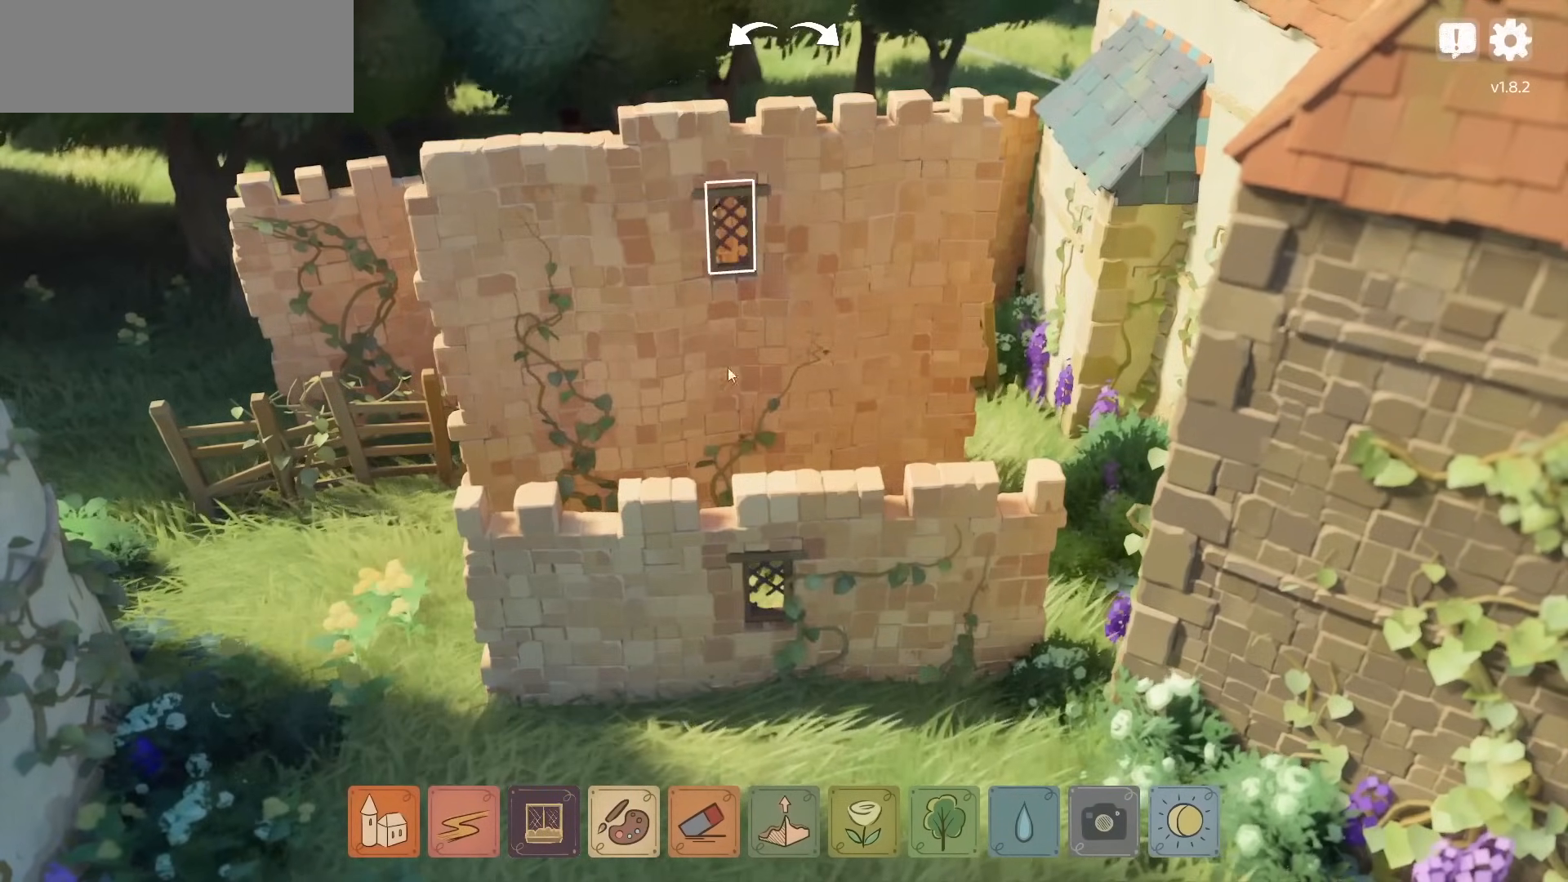
{"keys": [], "mouse": [], "events": []}
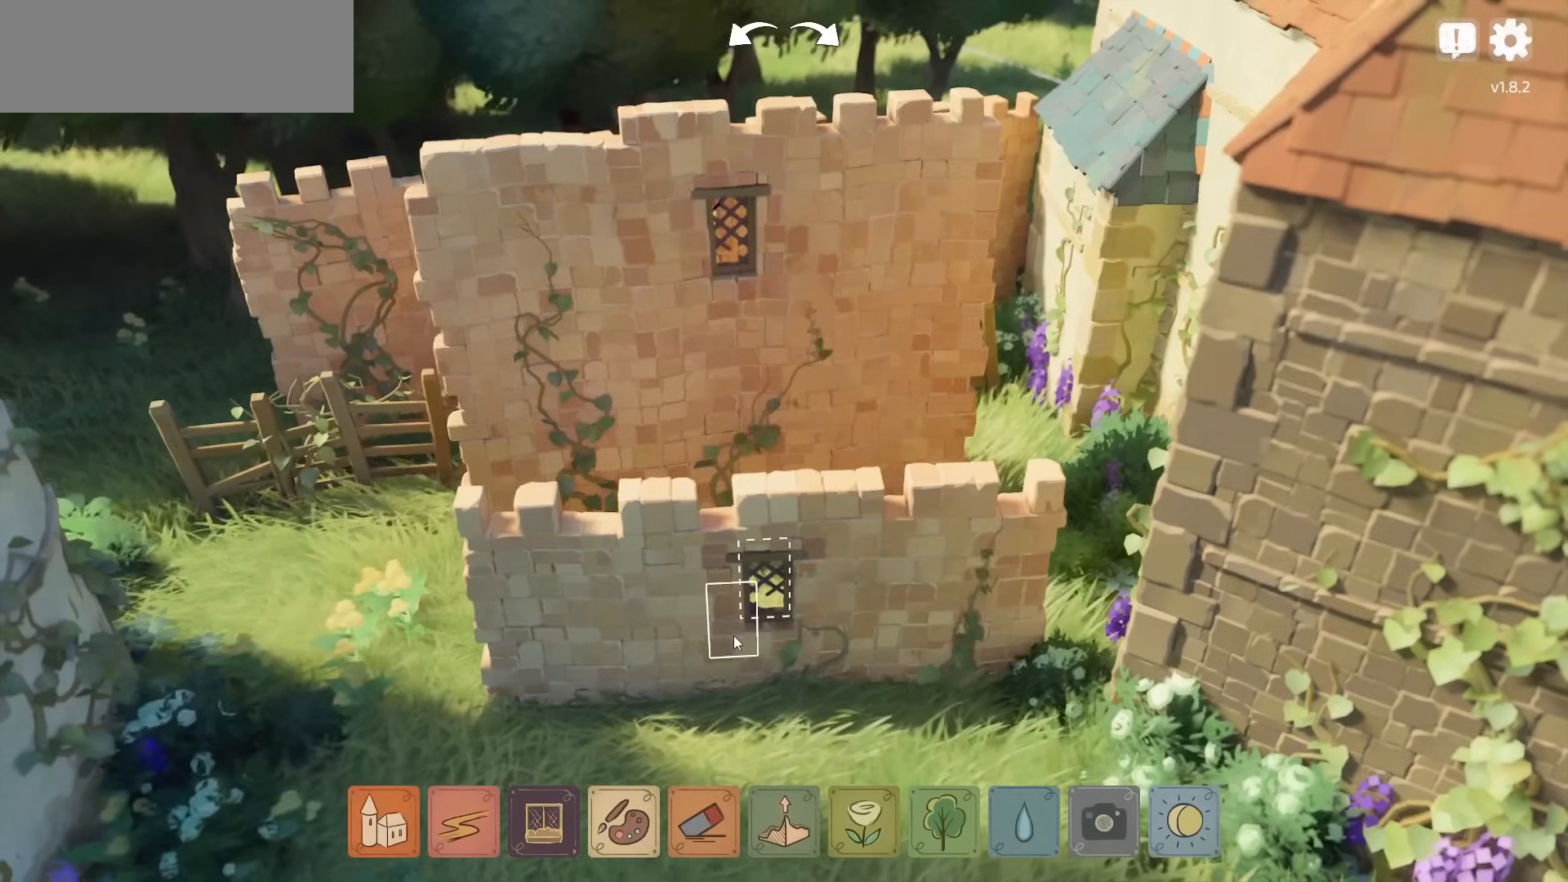
{"keys": [], "mouse": [], "events": []}
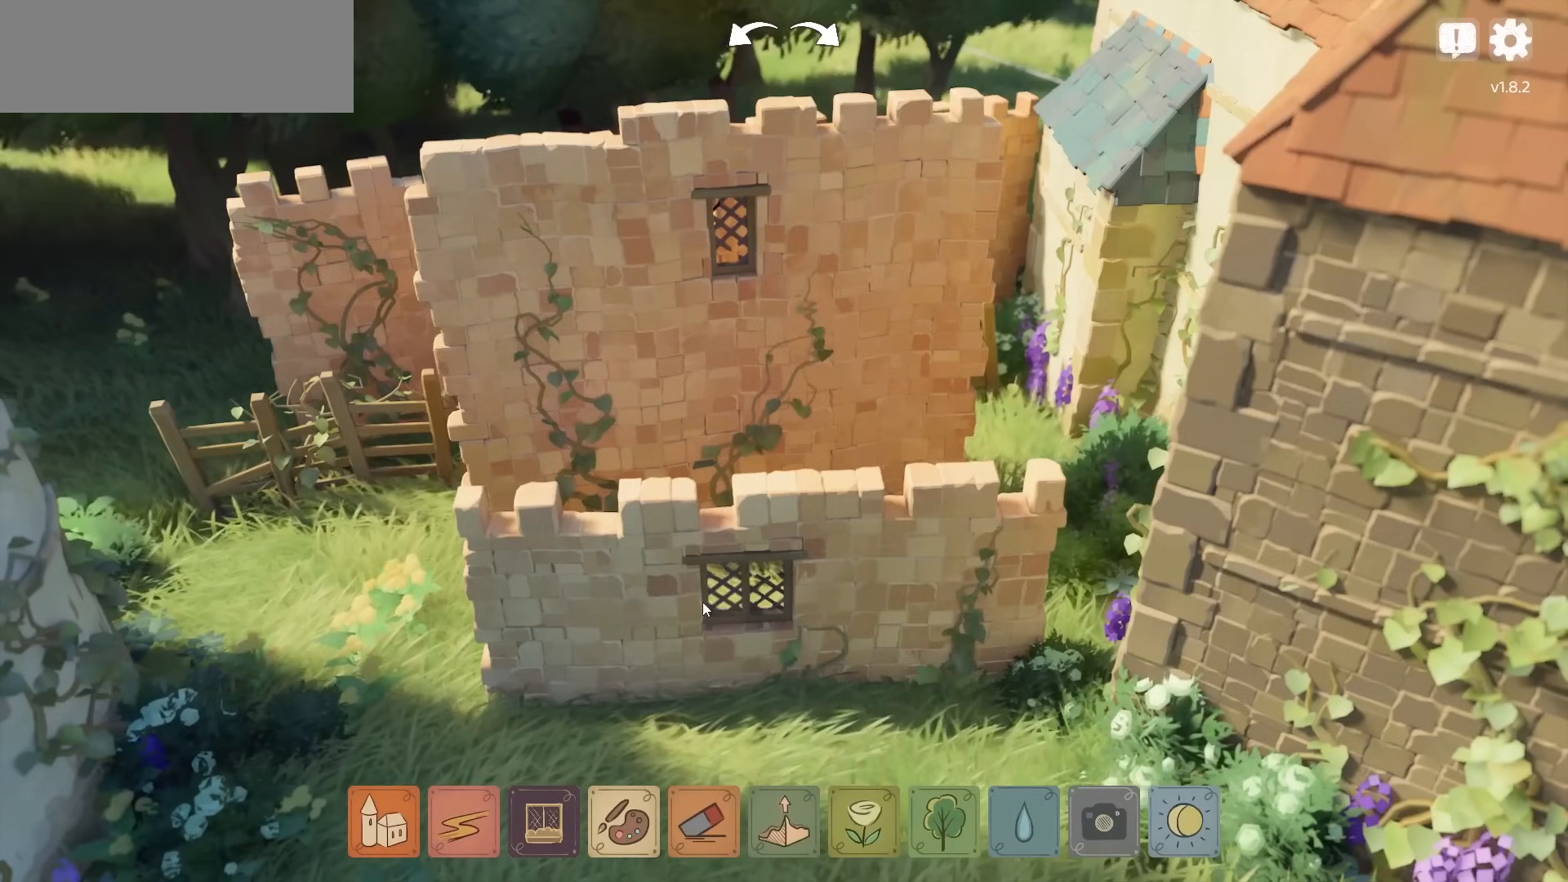
{"keys": [], "mouse": [], "events": [[150, "mouse_left", "down"], [217, "mouse_left", "up"]]}
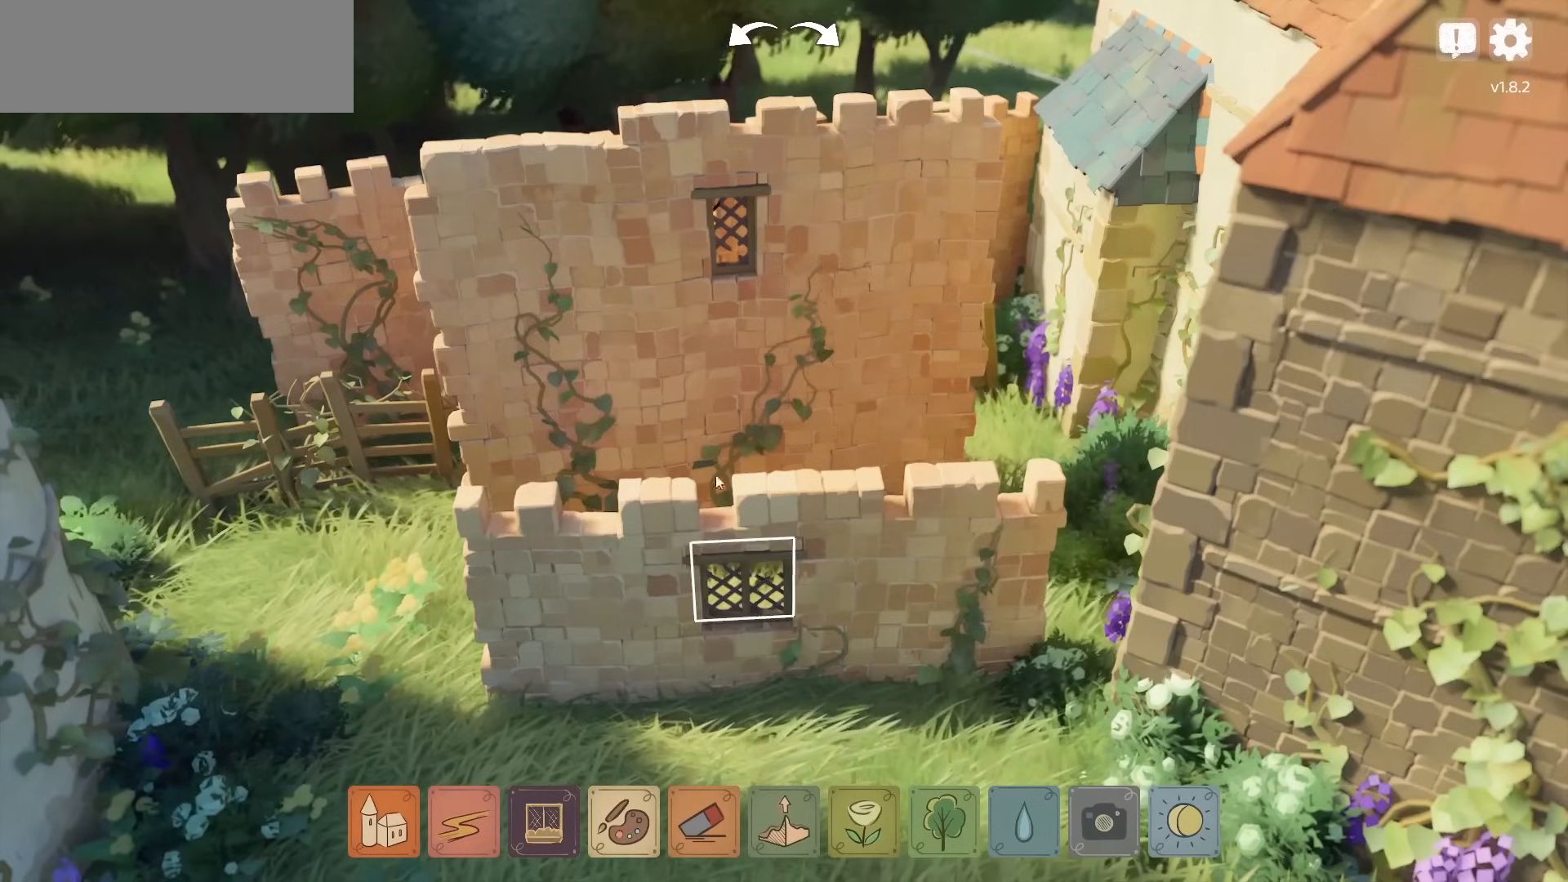
{"keys": [], "mouse": [], "events": []}
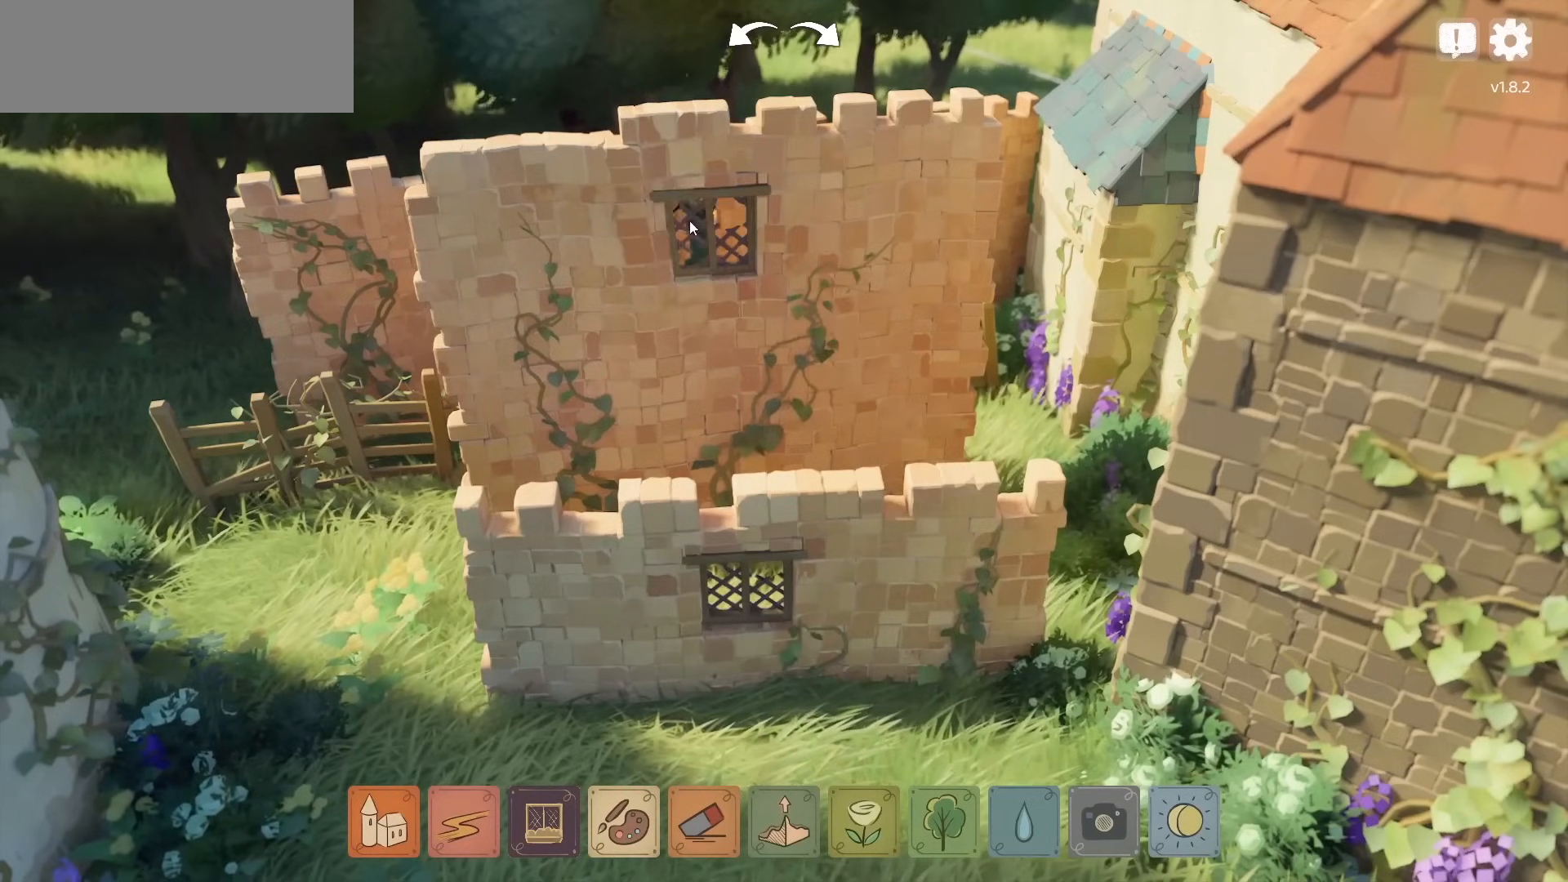
{"keys": [], "mouse": [], "events": [[267, "mouse_left", "down"], [333, "mouse_left", "up"]]}
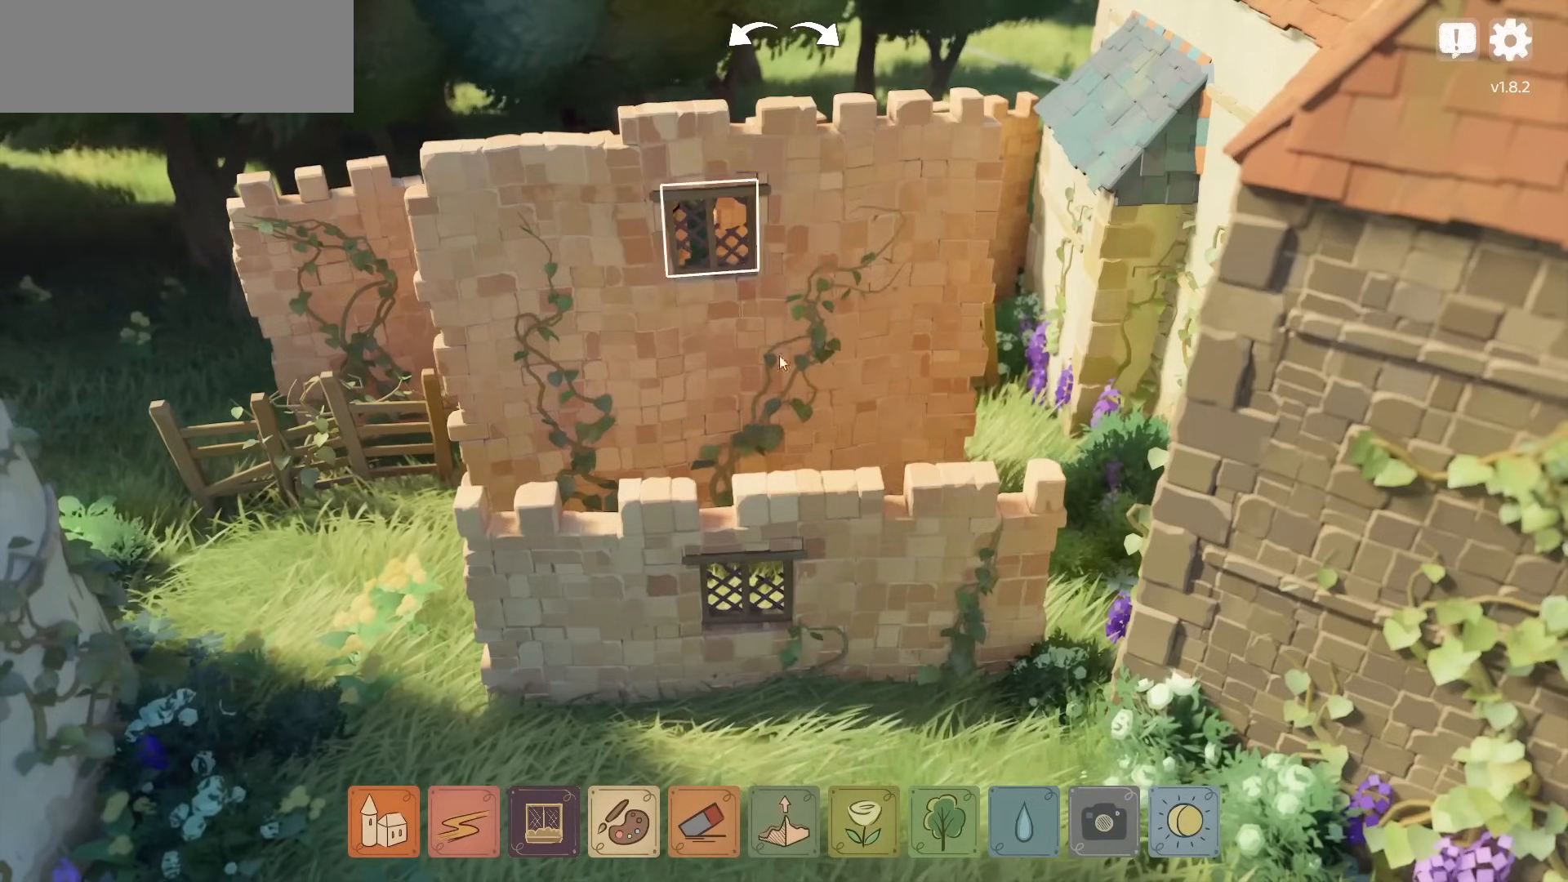
{"keys": [], "mouse": [], "events": []}
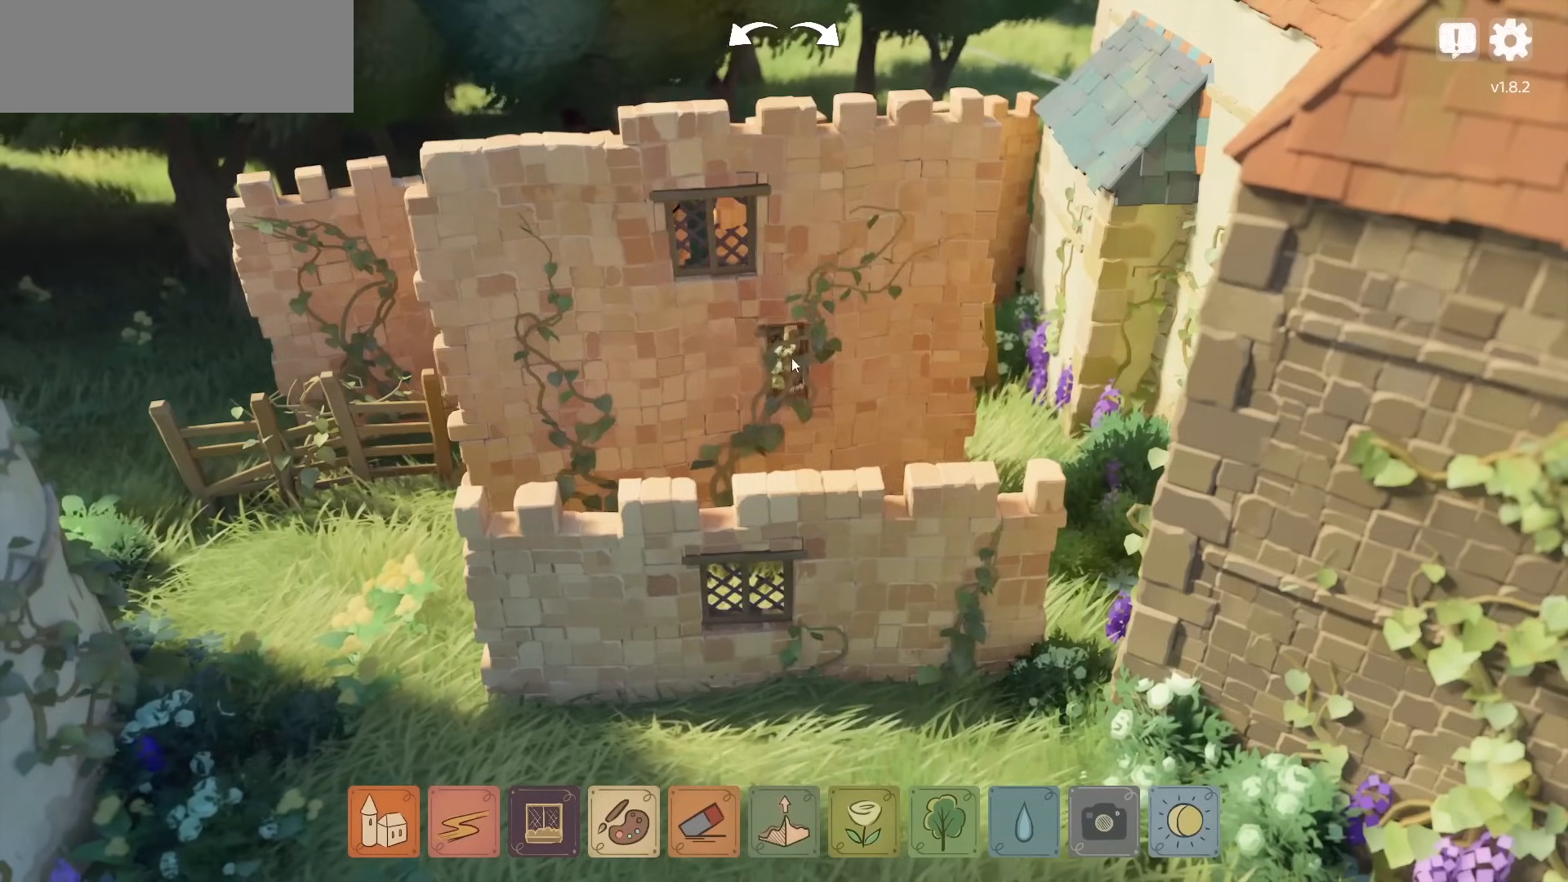
{"keys": [], "mouse": [], "events": []}
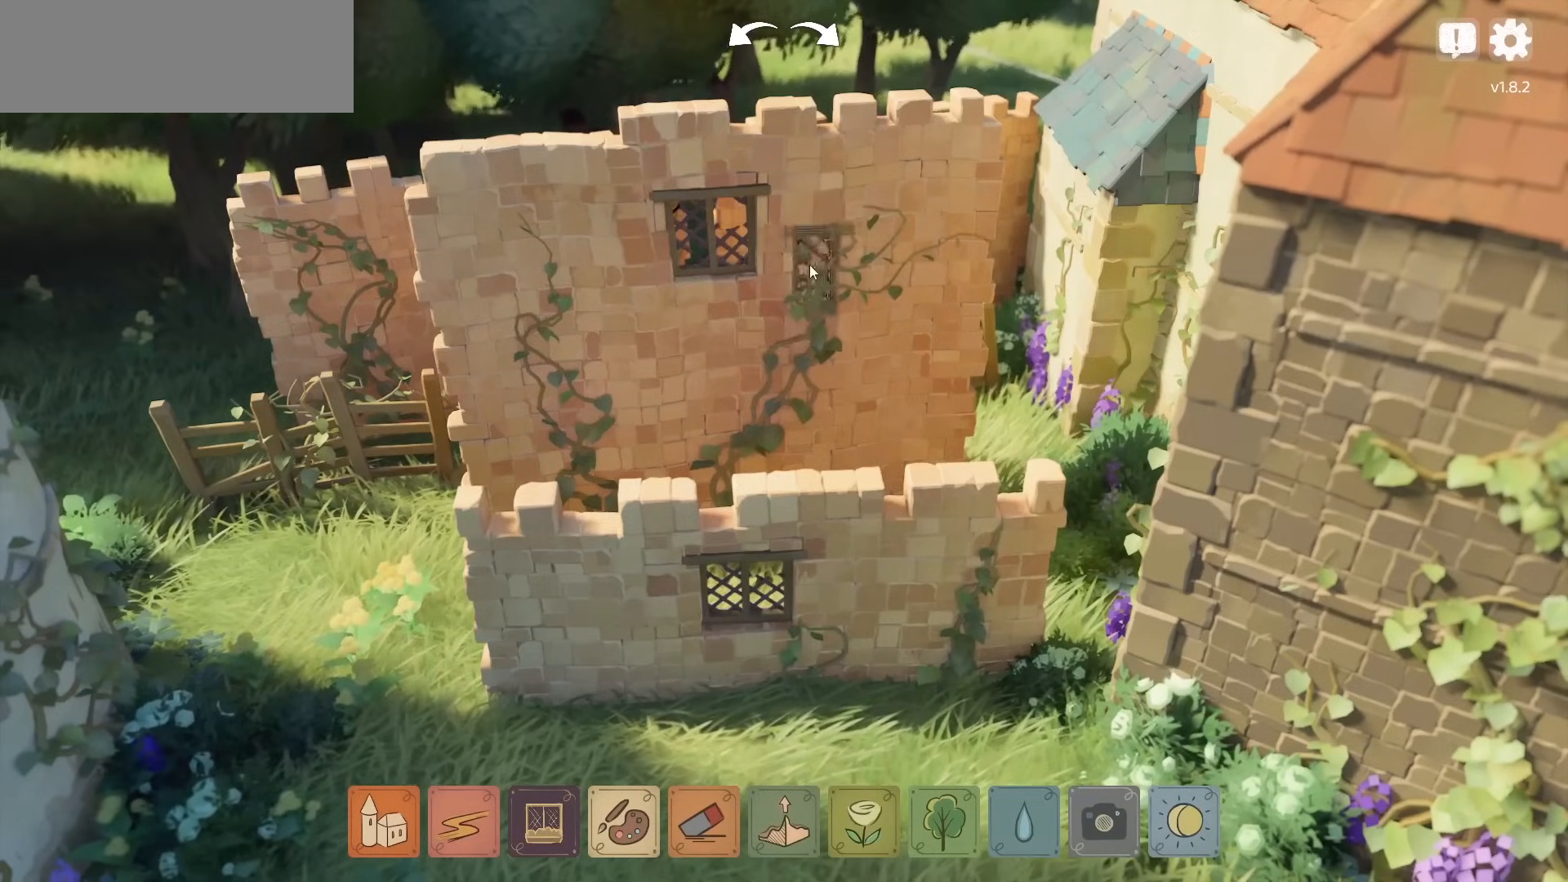
{"keys": [], "mouse": [], "events": []}
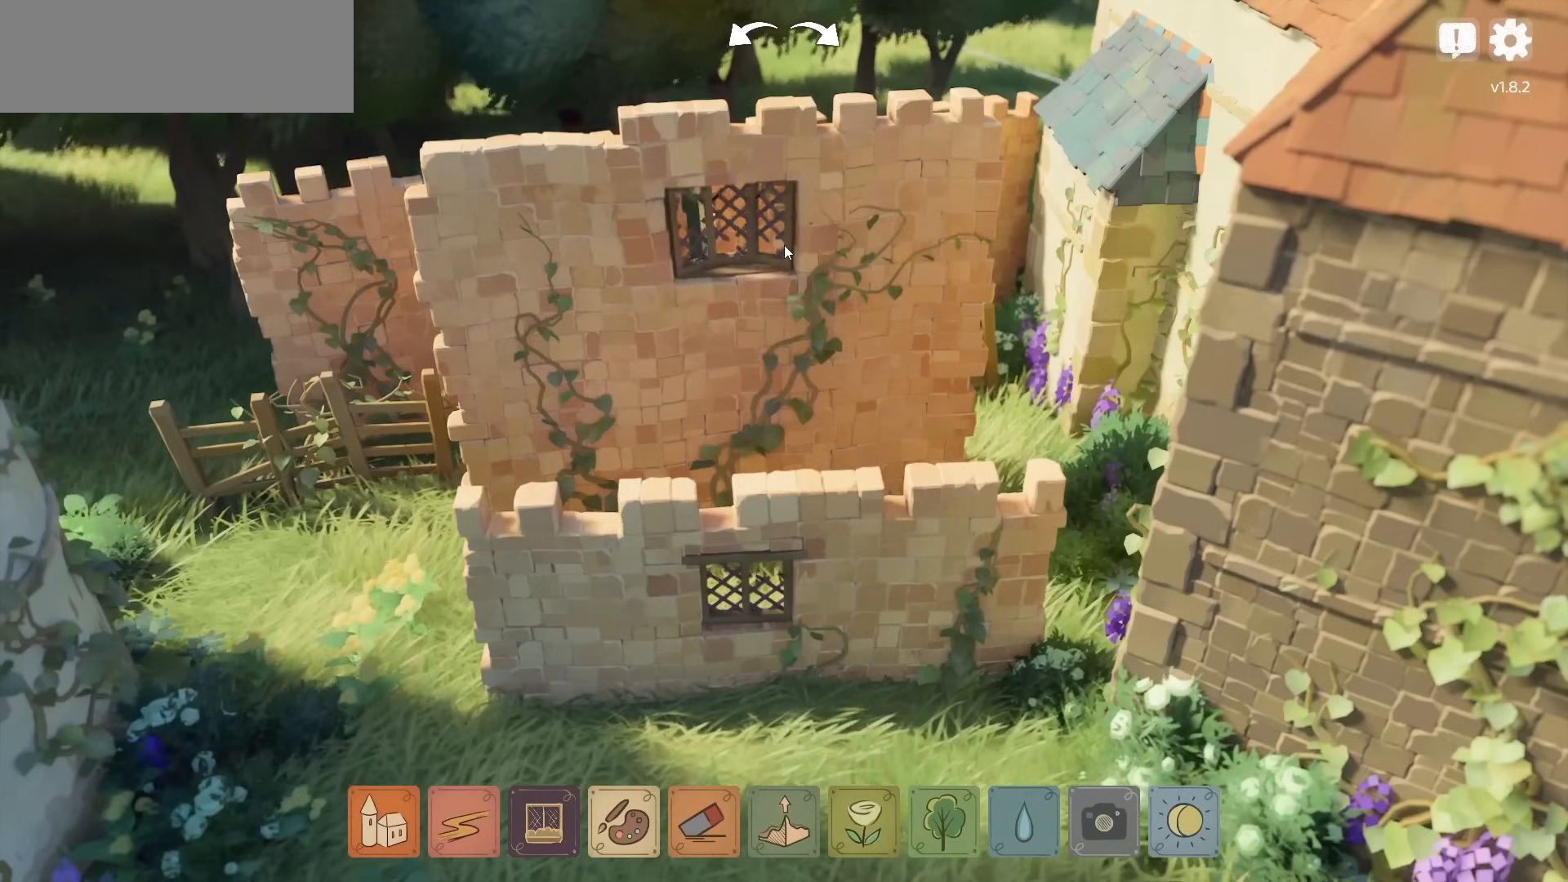
{"keys": [], "mouse": [], "events": [[283, "mouse_left", "down"], [383, "mouse_left", "up"]]}
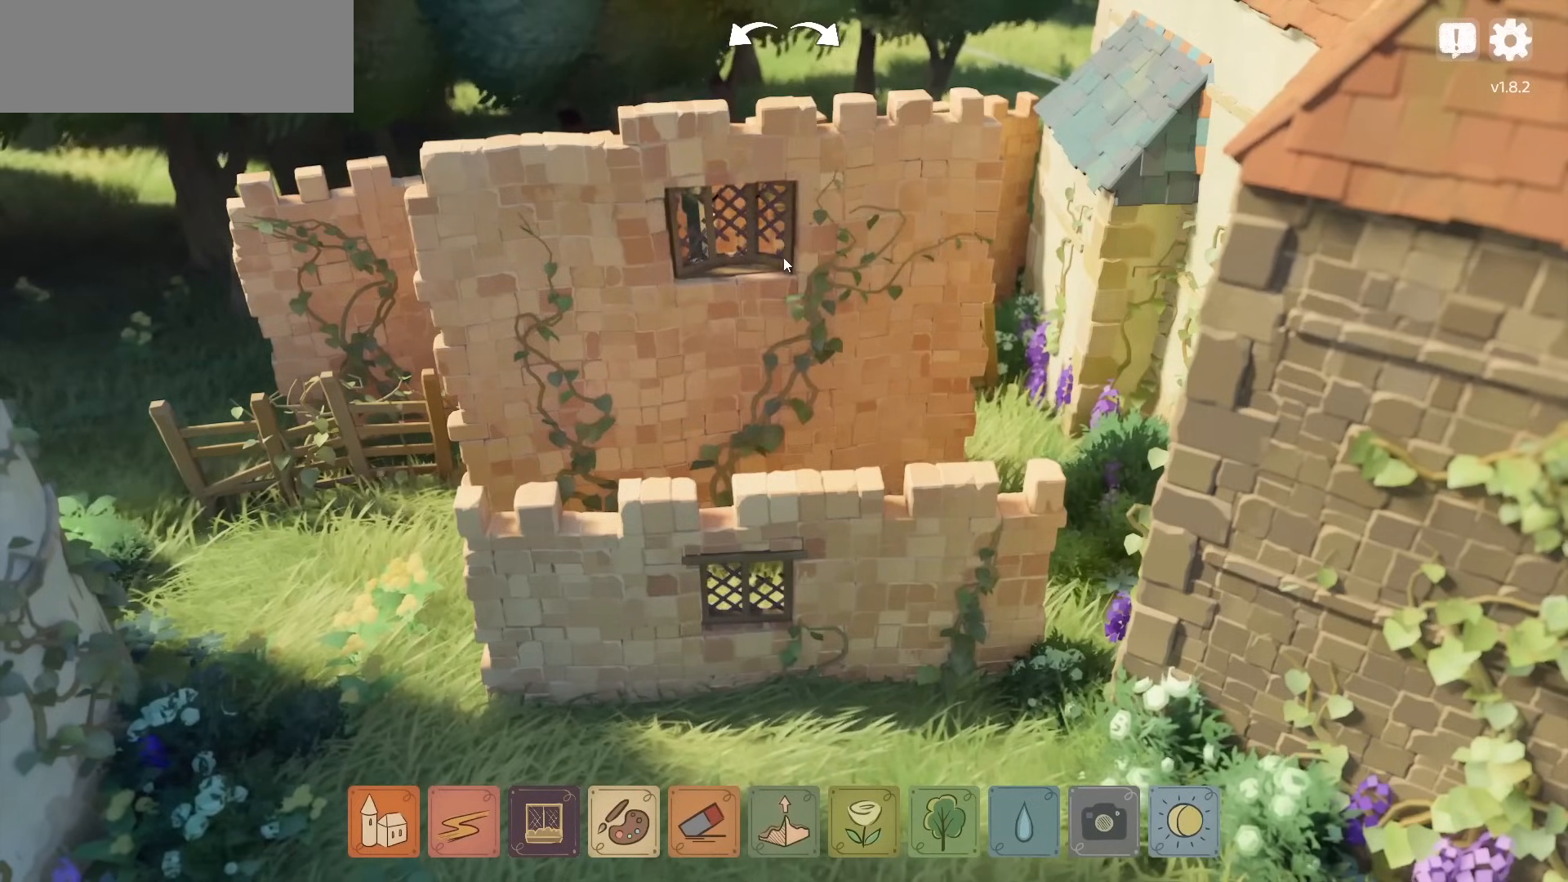
{"keys": [], "mouse": [], "events": []}
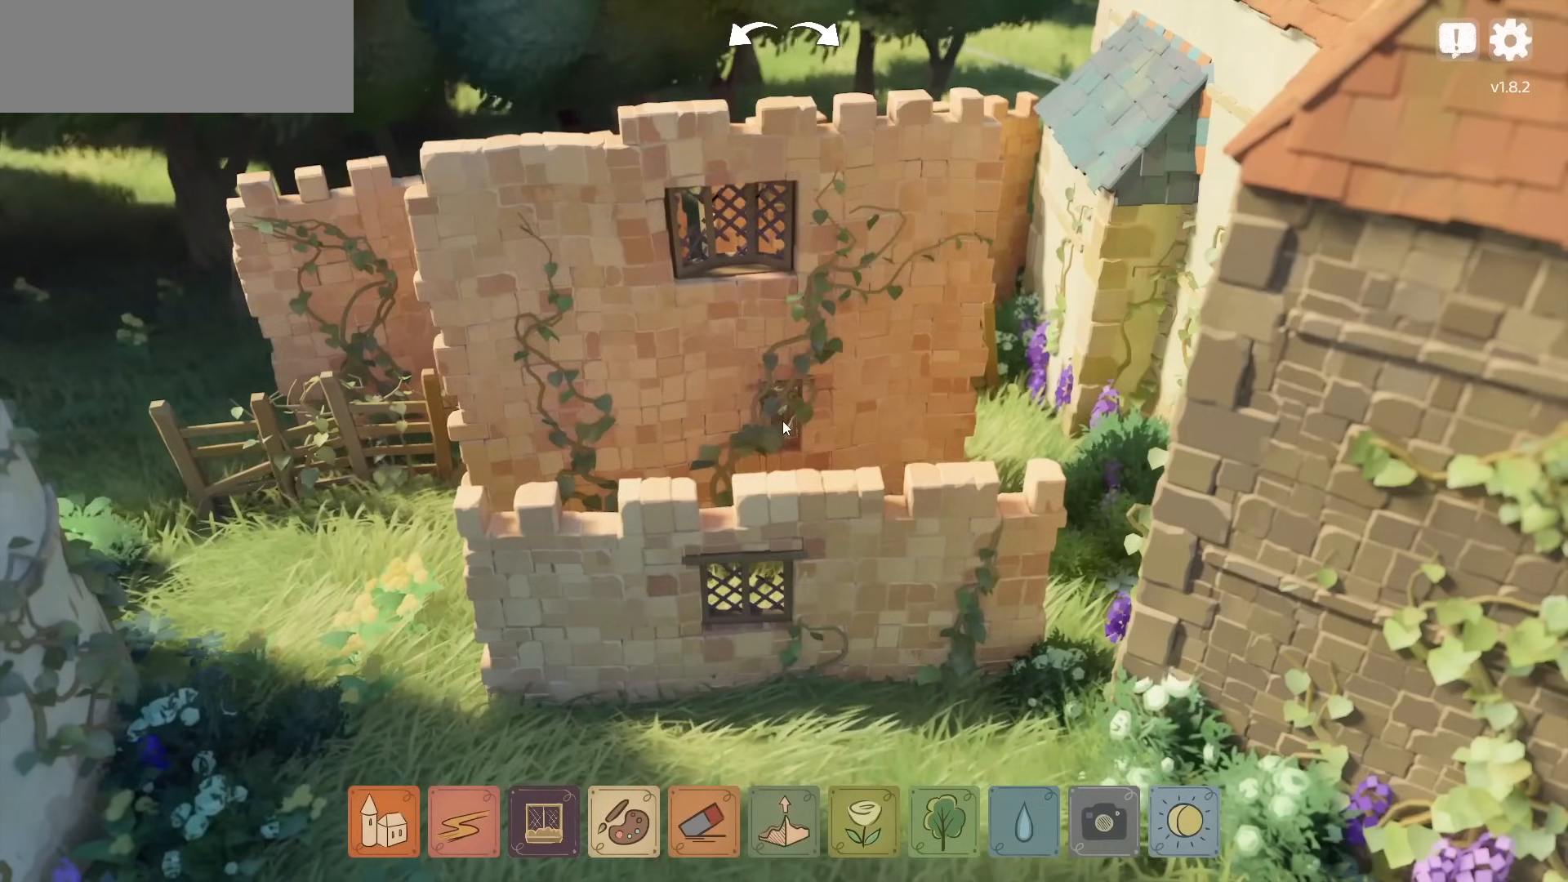
{"keys": [], "mouse": ["right"], "events": [[467, "mouse_right", "down"]]}
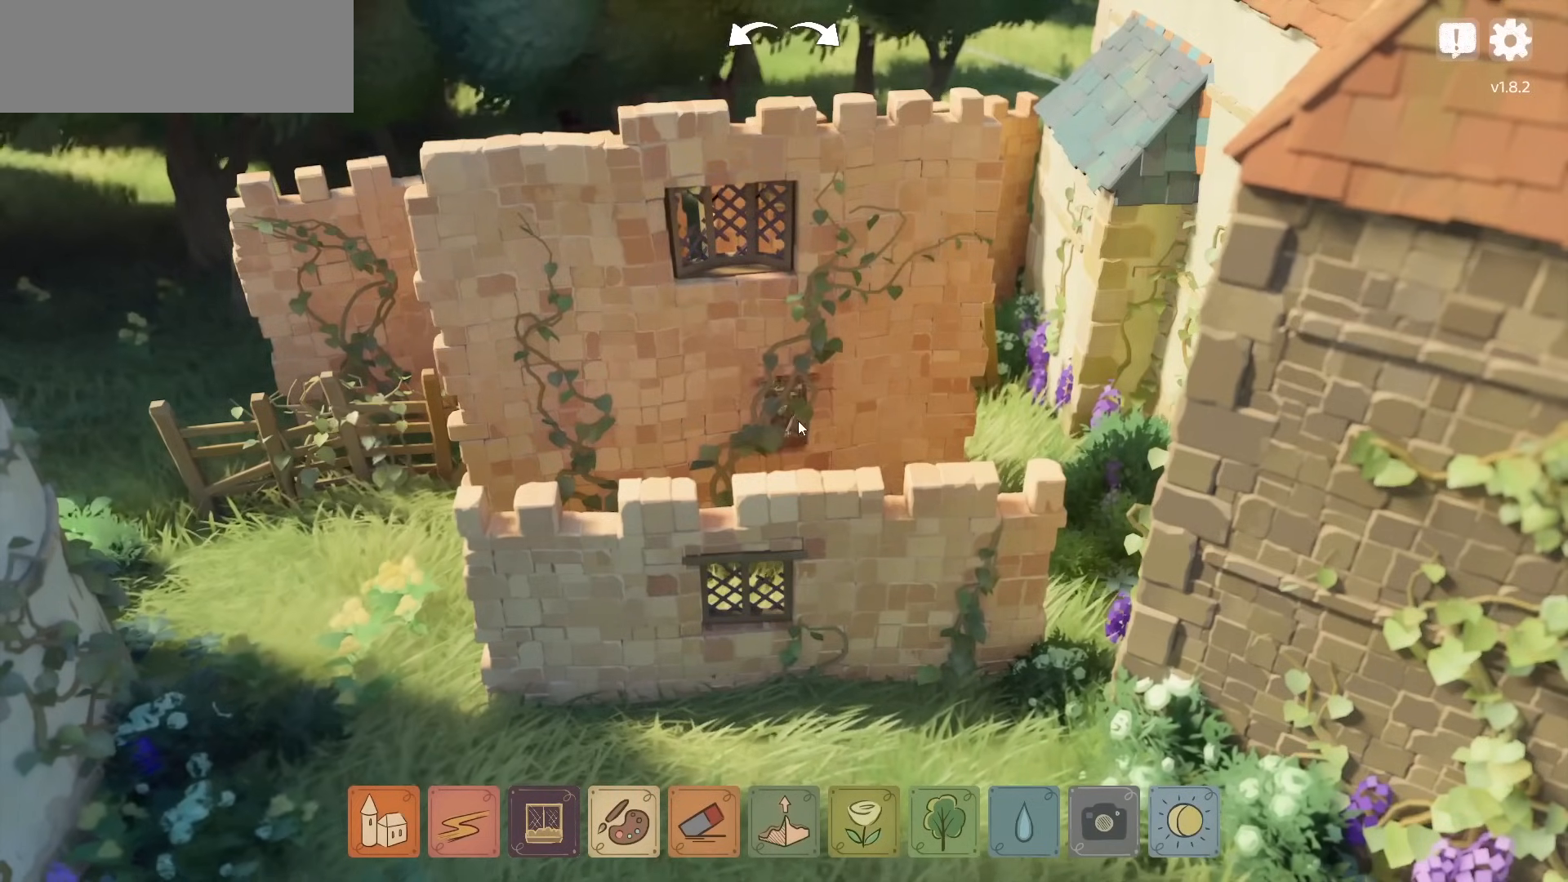
{"keys": [], "mouse": ["right"], "events": []}
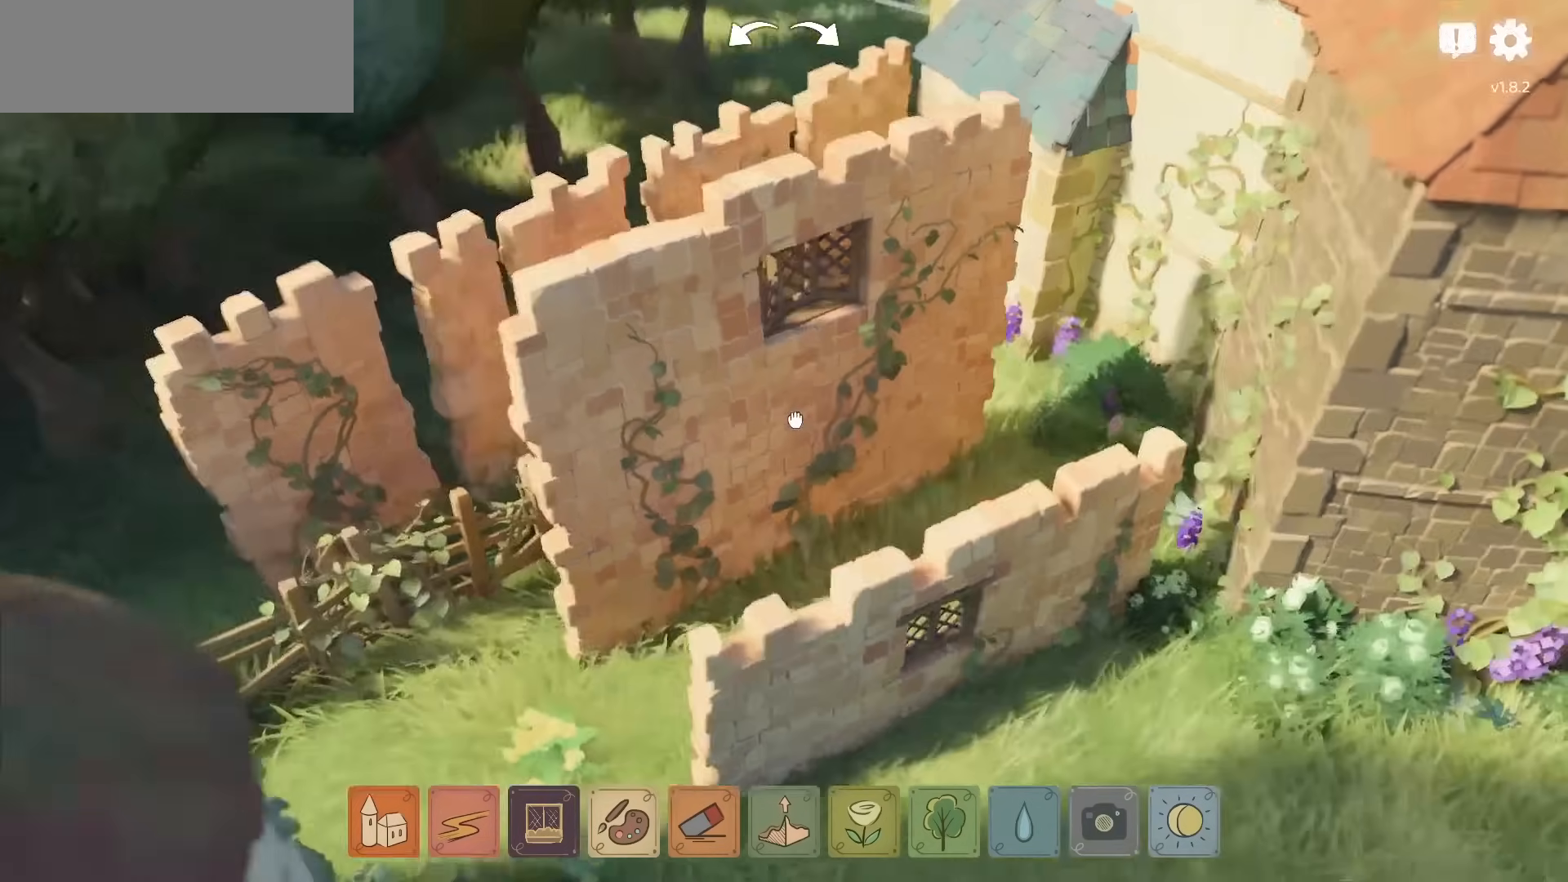
{"keys": ["w"], "mouse": ["right"], "events": [[500, "w", "down"]]}
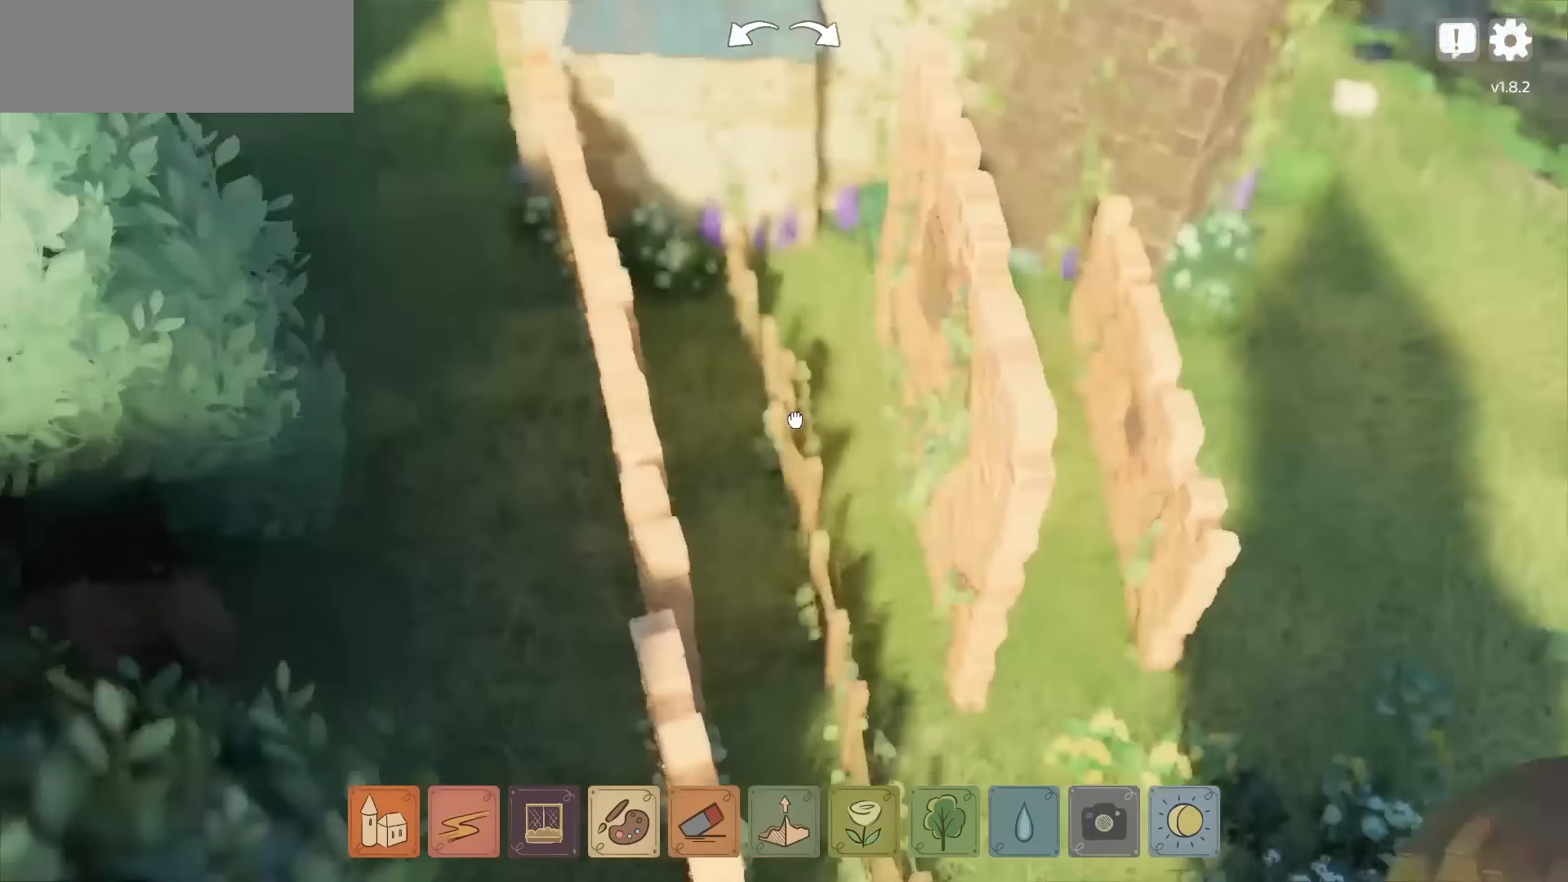
{"keys": ["d"], "mouse": ["right"], "events": [[200, "d", "down"], [233, "w", "up"]]}
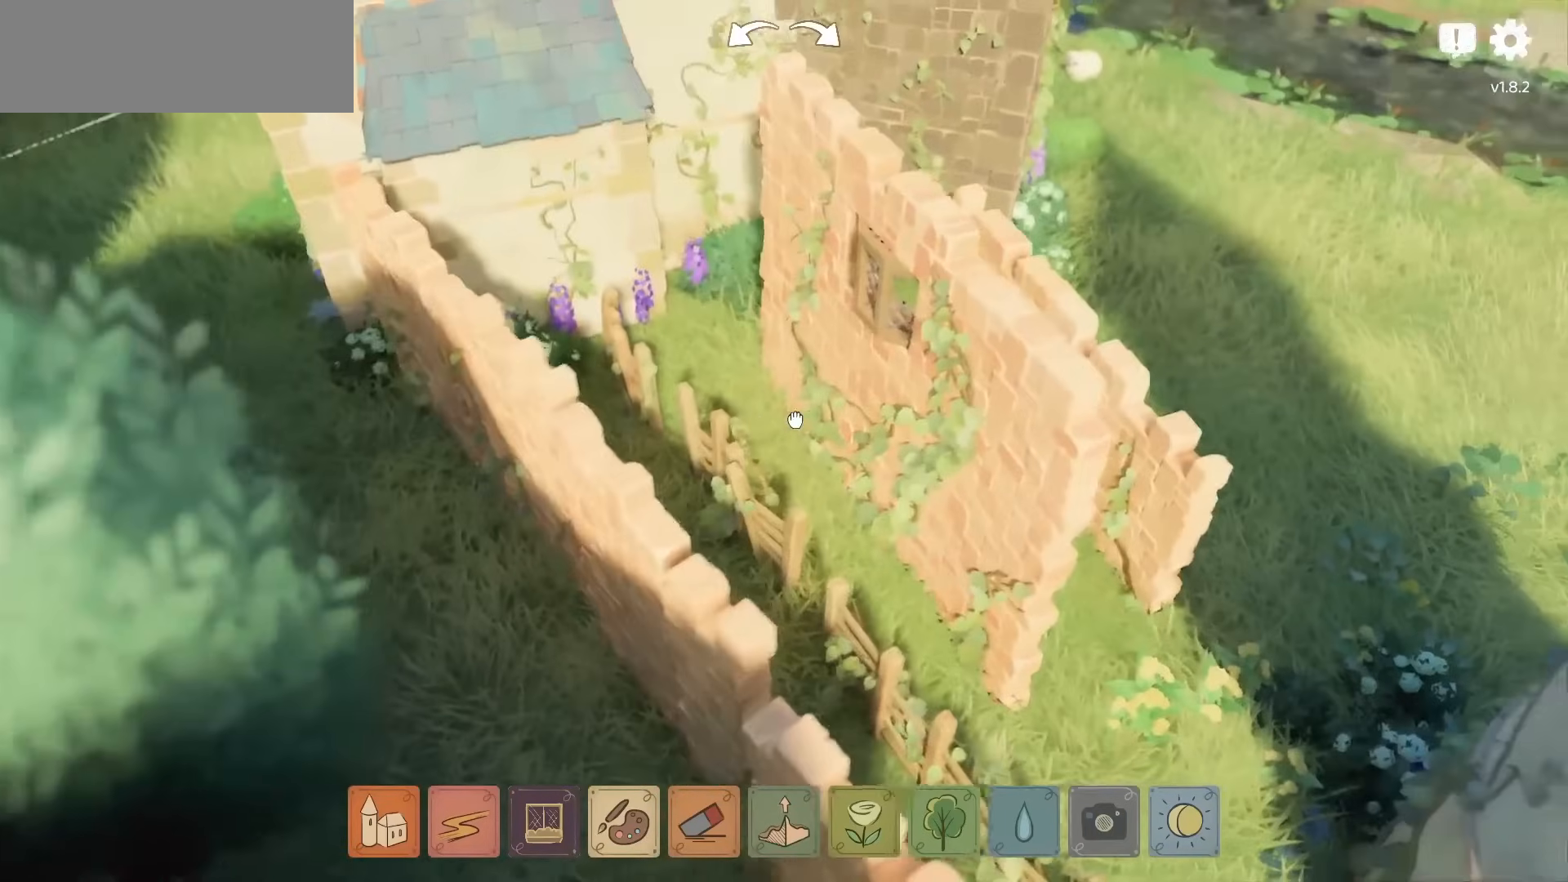
{"keys": [], "mouse": ["right"], "events": [[50, "d", "up"], [167, "w", "down"], [317, "w", "up"]]}
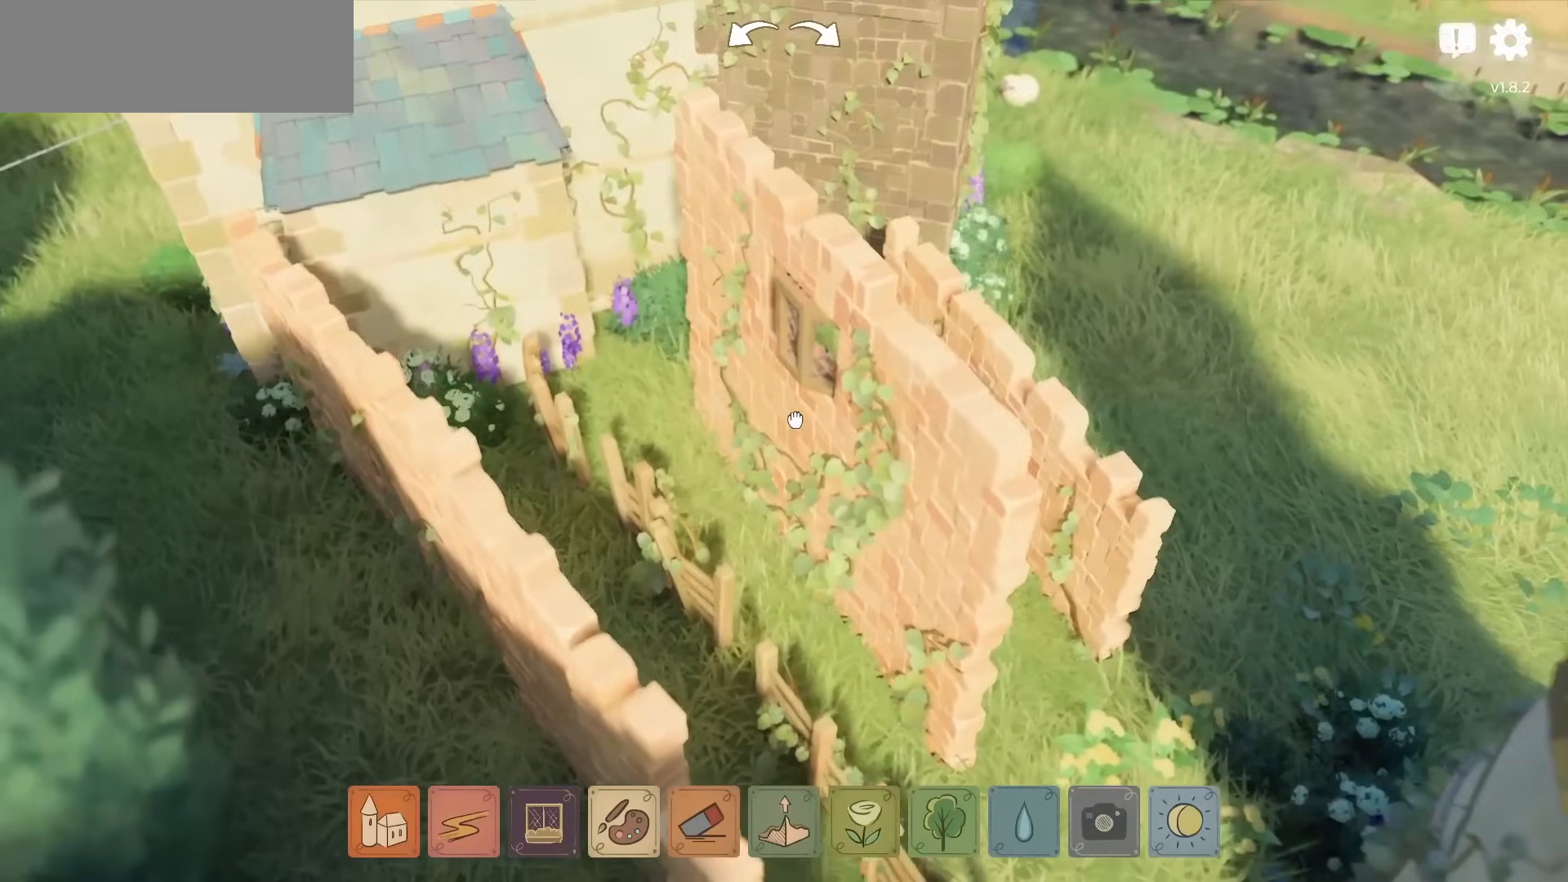
{"keys": [], "mouse": ["right"], "events": []}
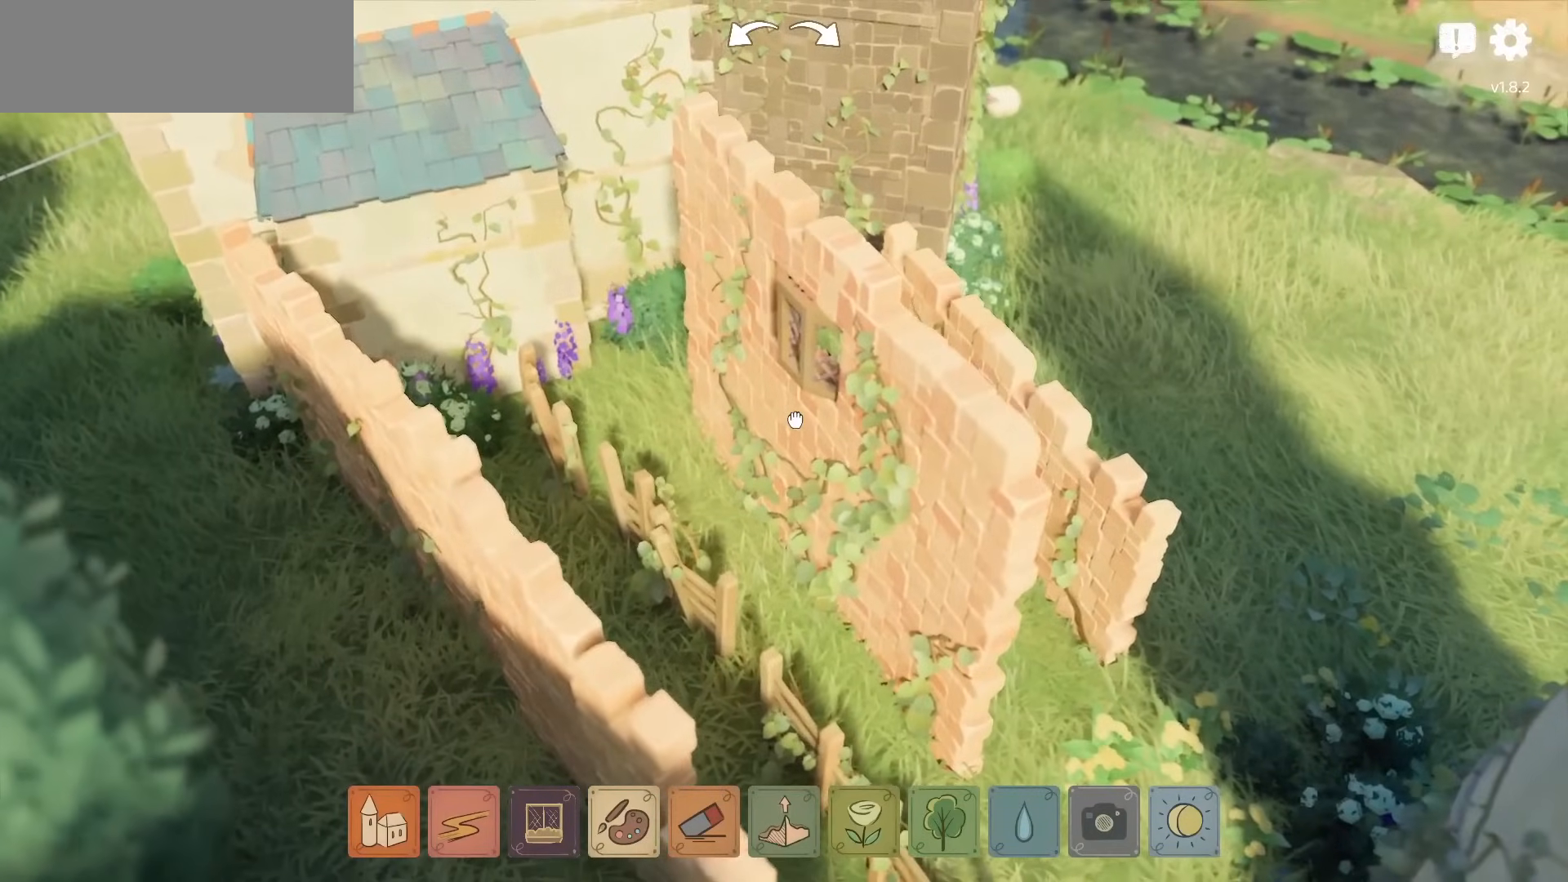
{"keys": [], "mouse": ["right"], "events": []}
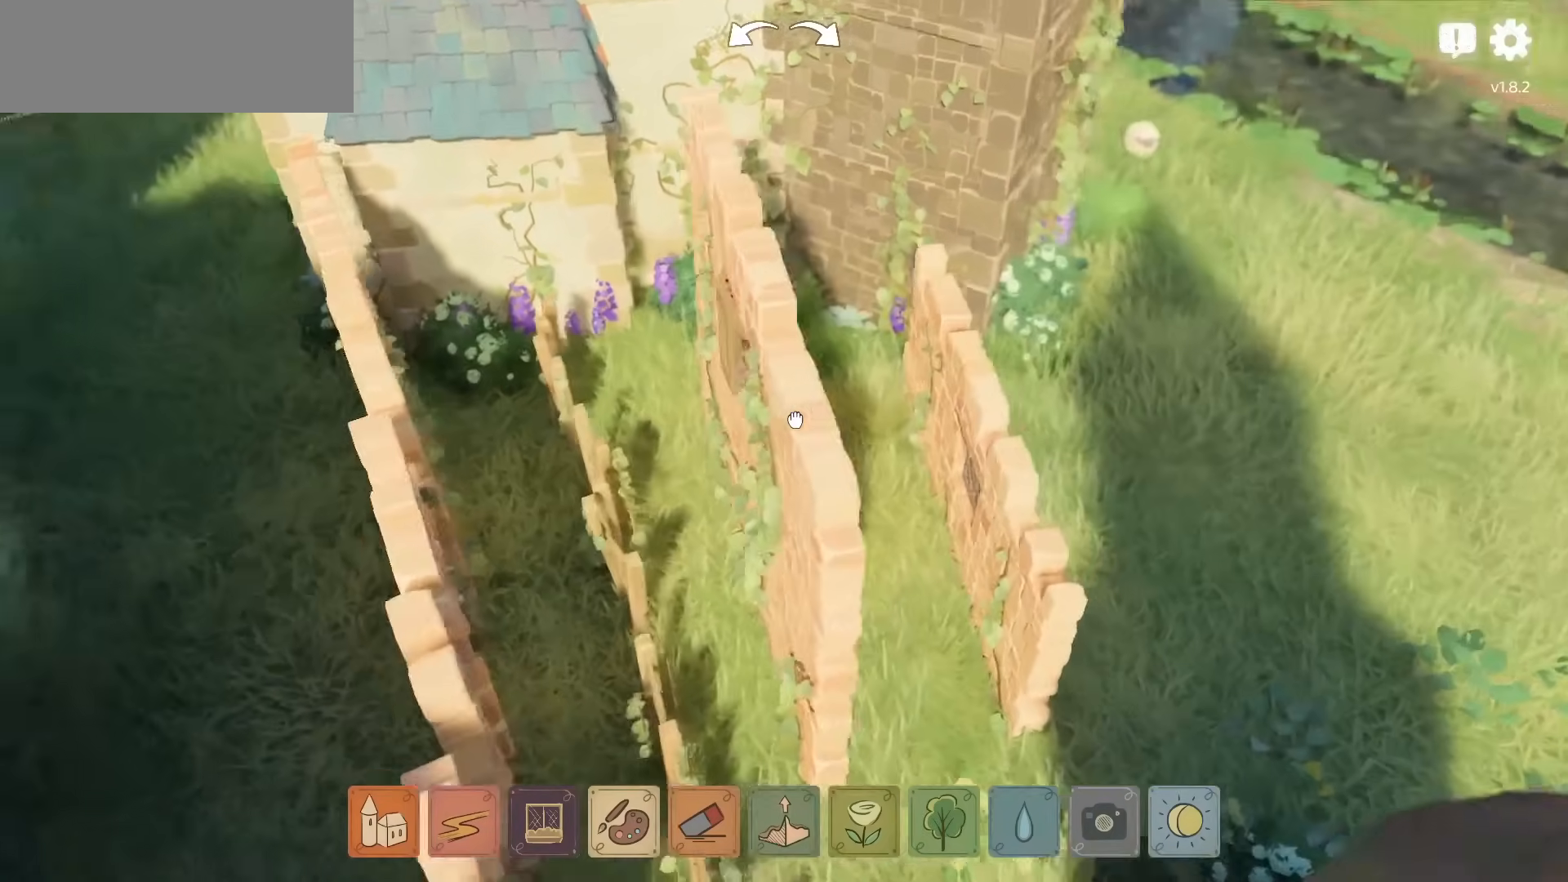
{"keys": [], "mouse": ["right"], "events": [[50, "w", "down"], [133, "w", "up"]]}
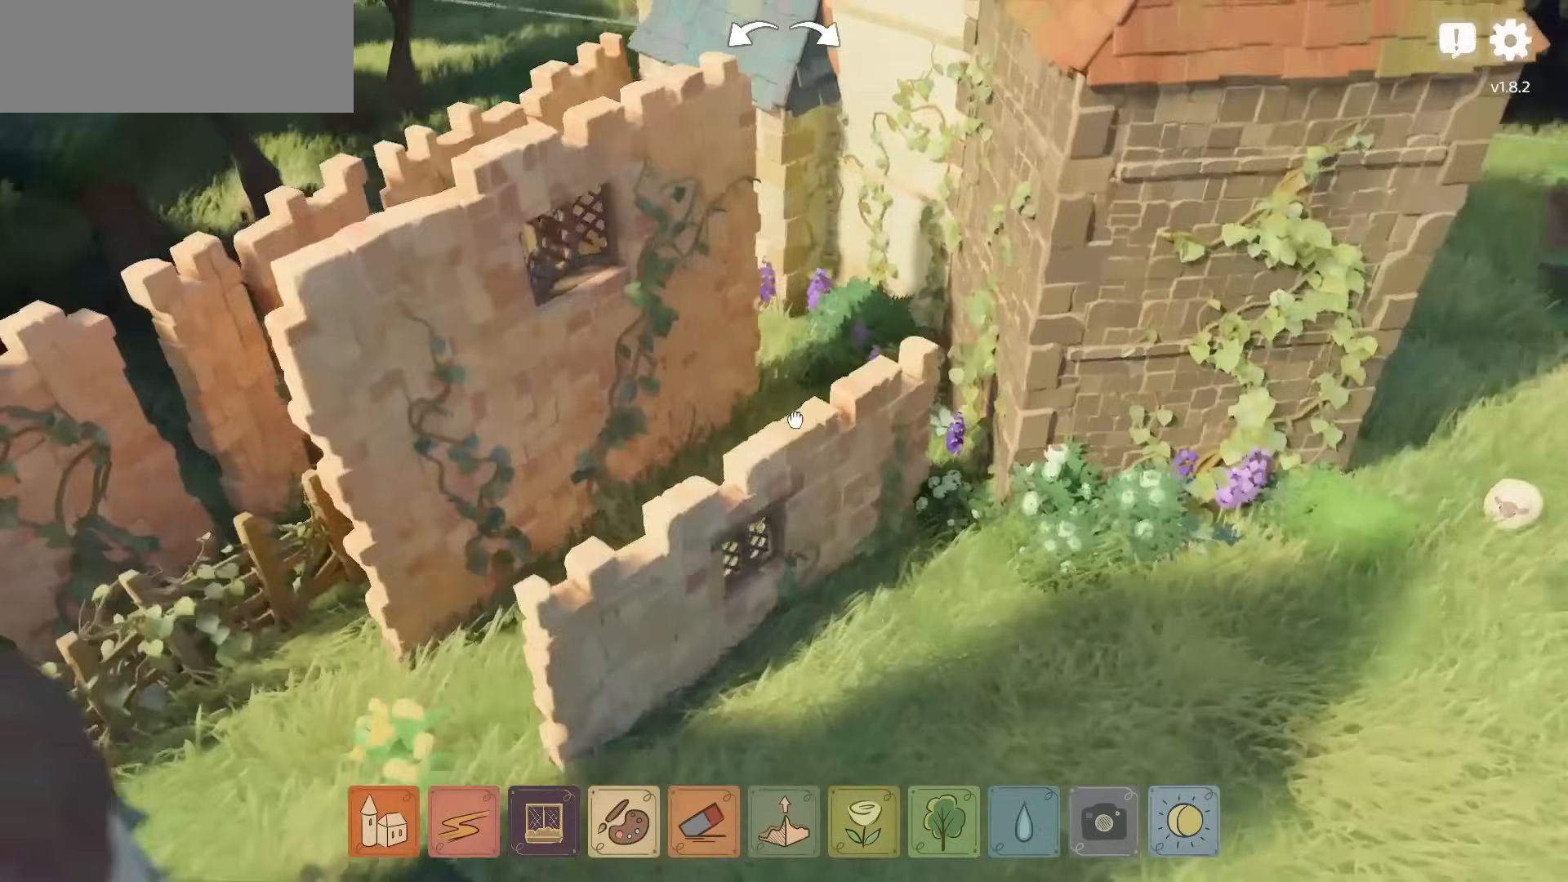
{"keys": [], "mouse": [], "events": [[33, "mouse_right", "up"]]}
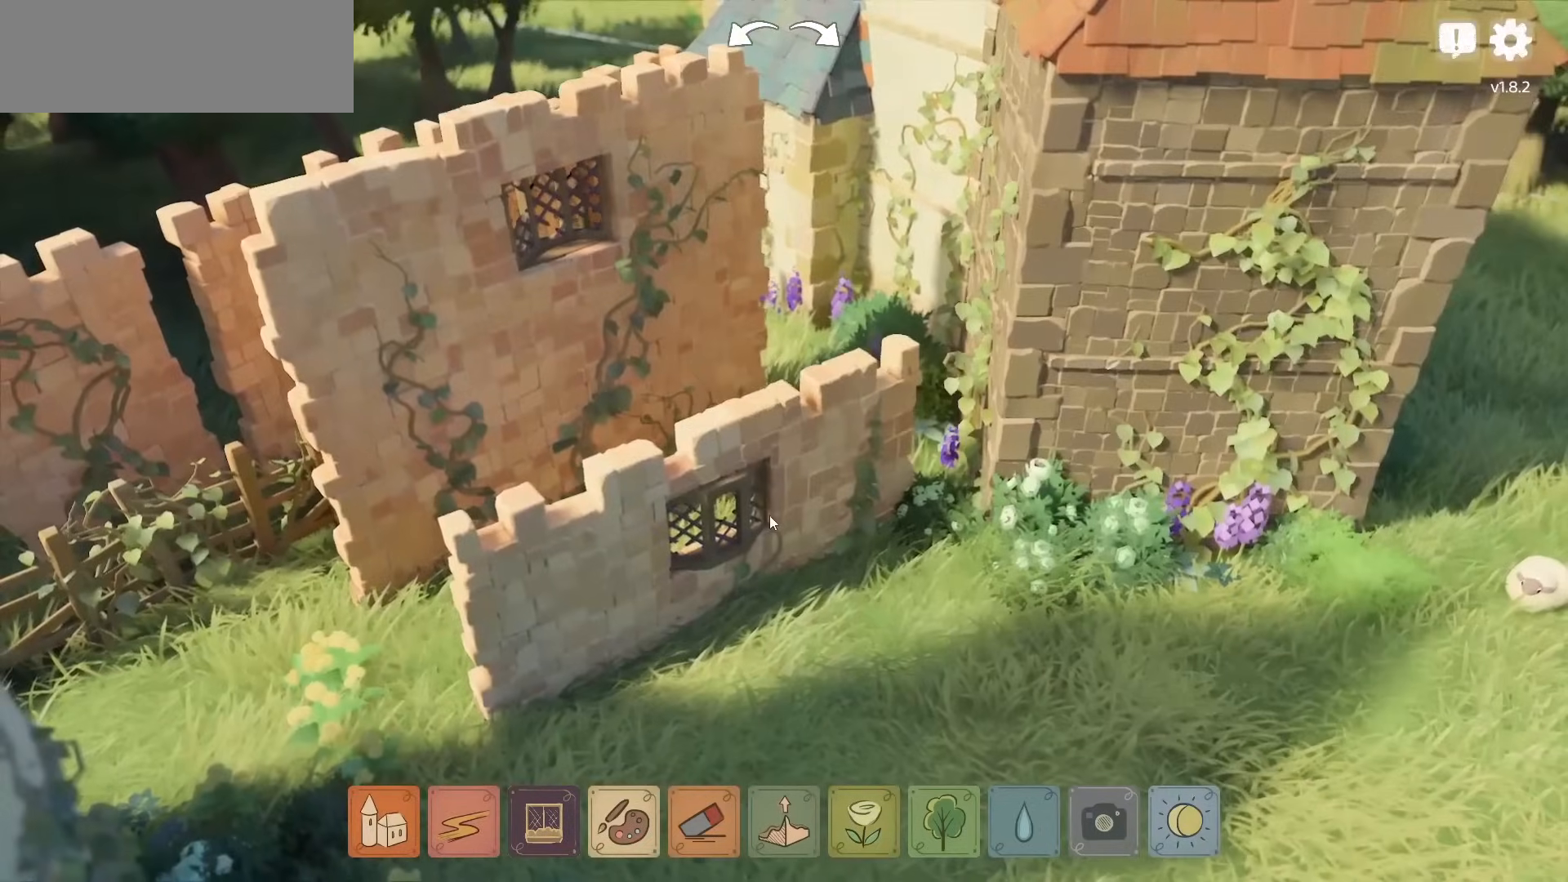
{"keys": [], "mouse": [], "events": [[333, "mouse_left", "down"], [433, "mouse_left", "up"]]}
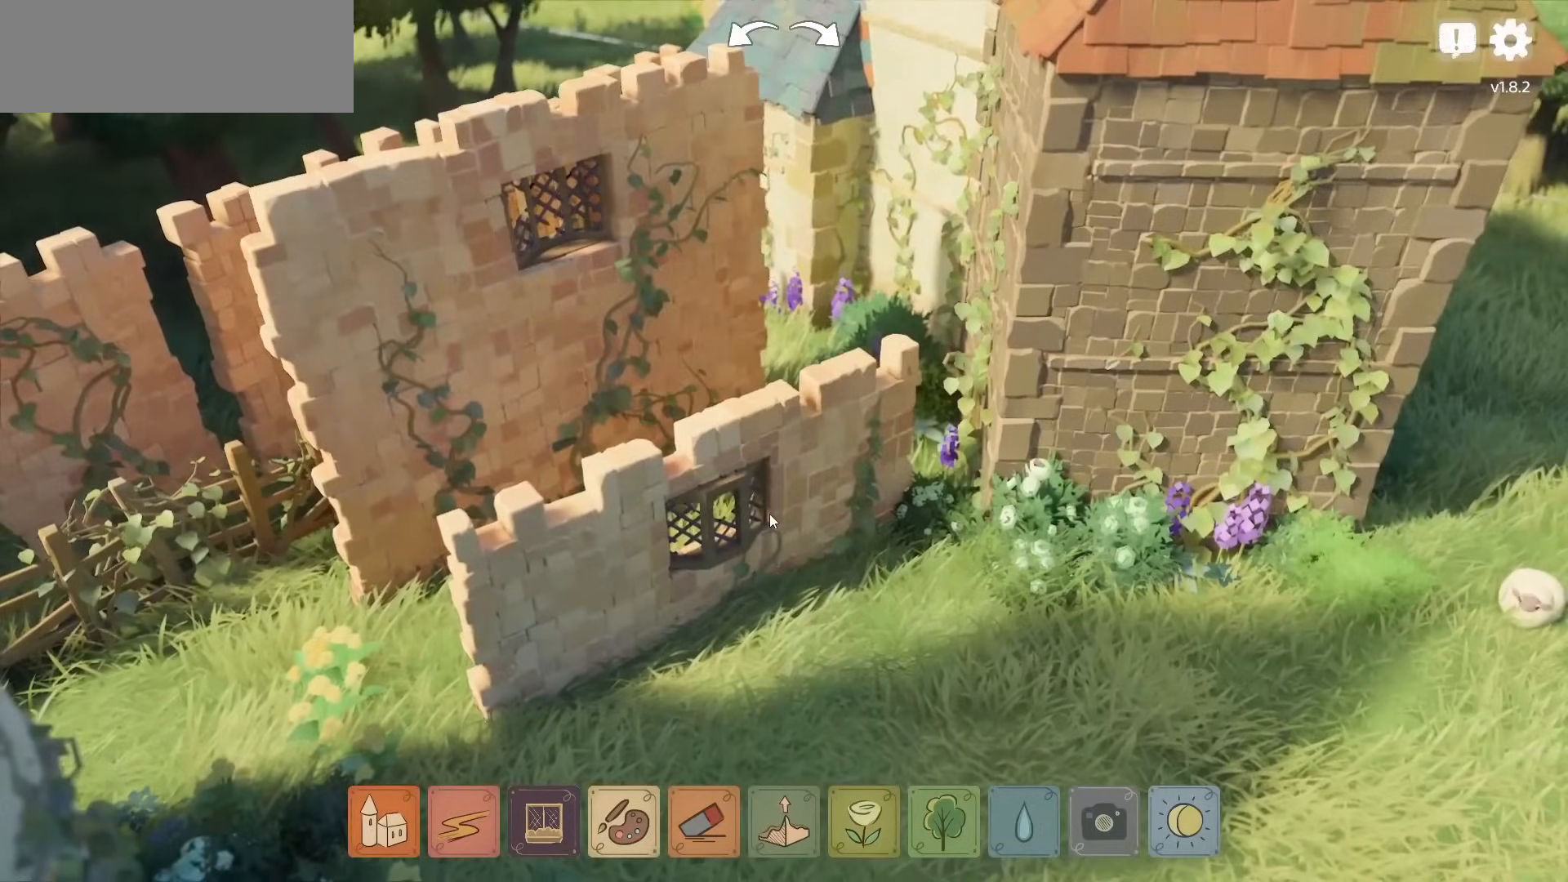
{"keys": [], "mouse": ["right"], "events": [[217, "mouse_right", "down"]]}
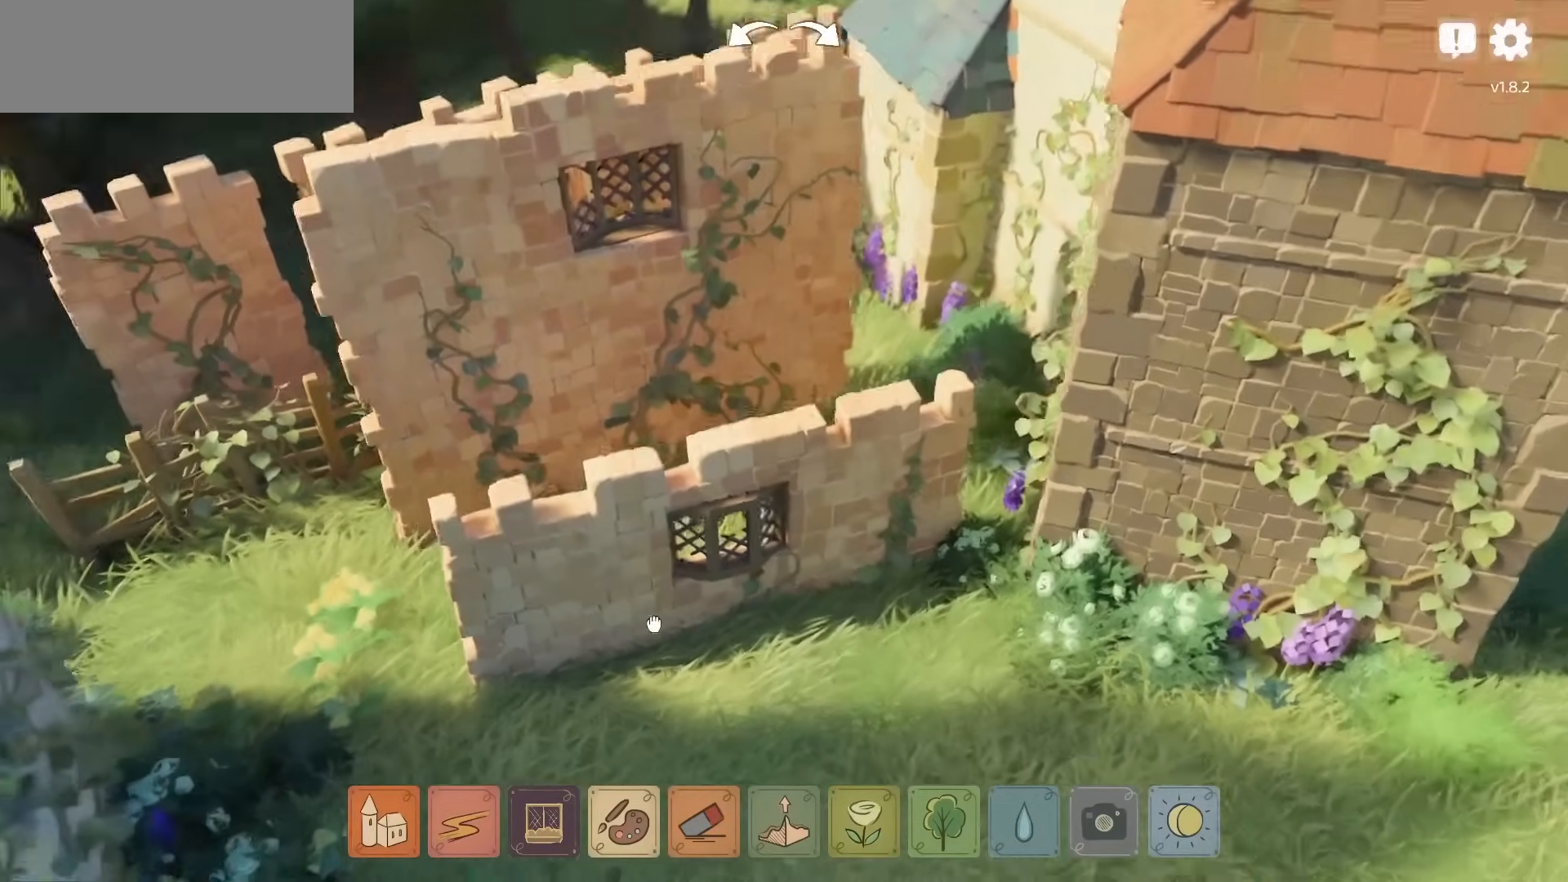
{"keys": [], "mouse": ["right"], "events": [[217, "a", "down"], [300, "a", "up"]]}
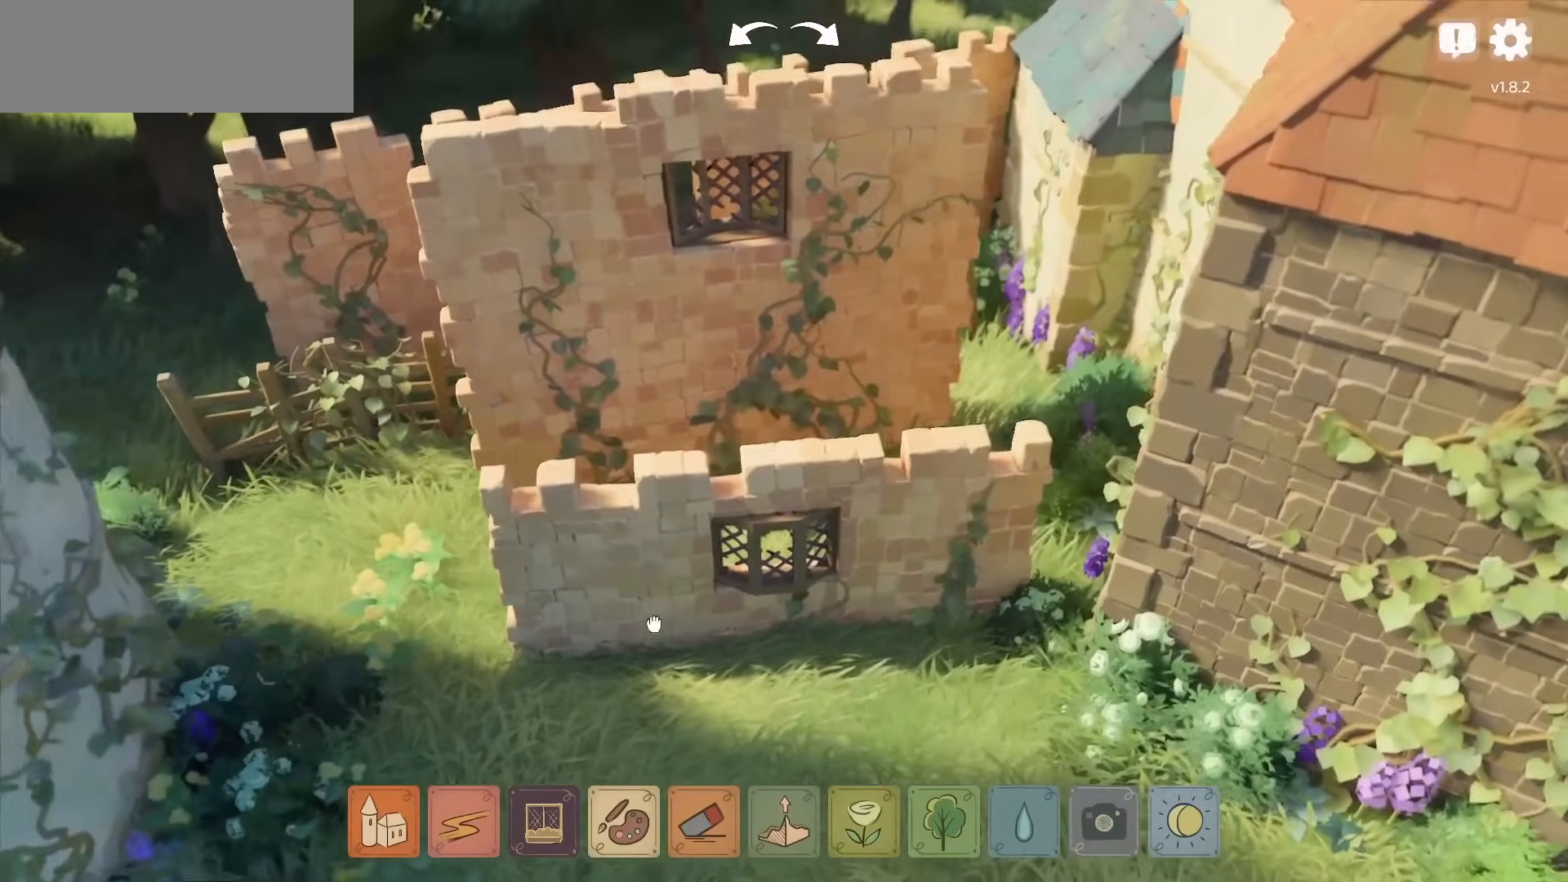
{"keys": [], "mouse": [], "events": [[217, "mouse_right", "up"]]}
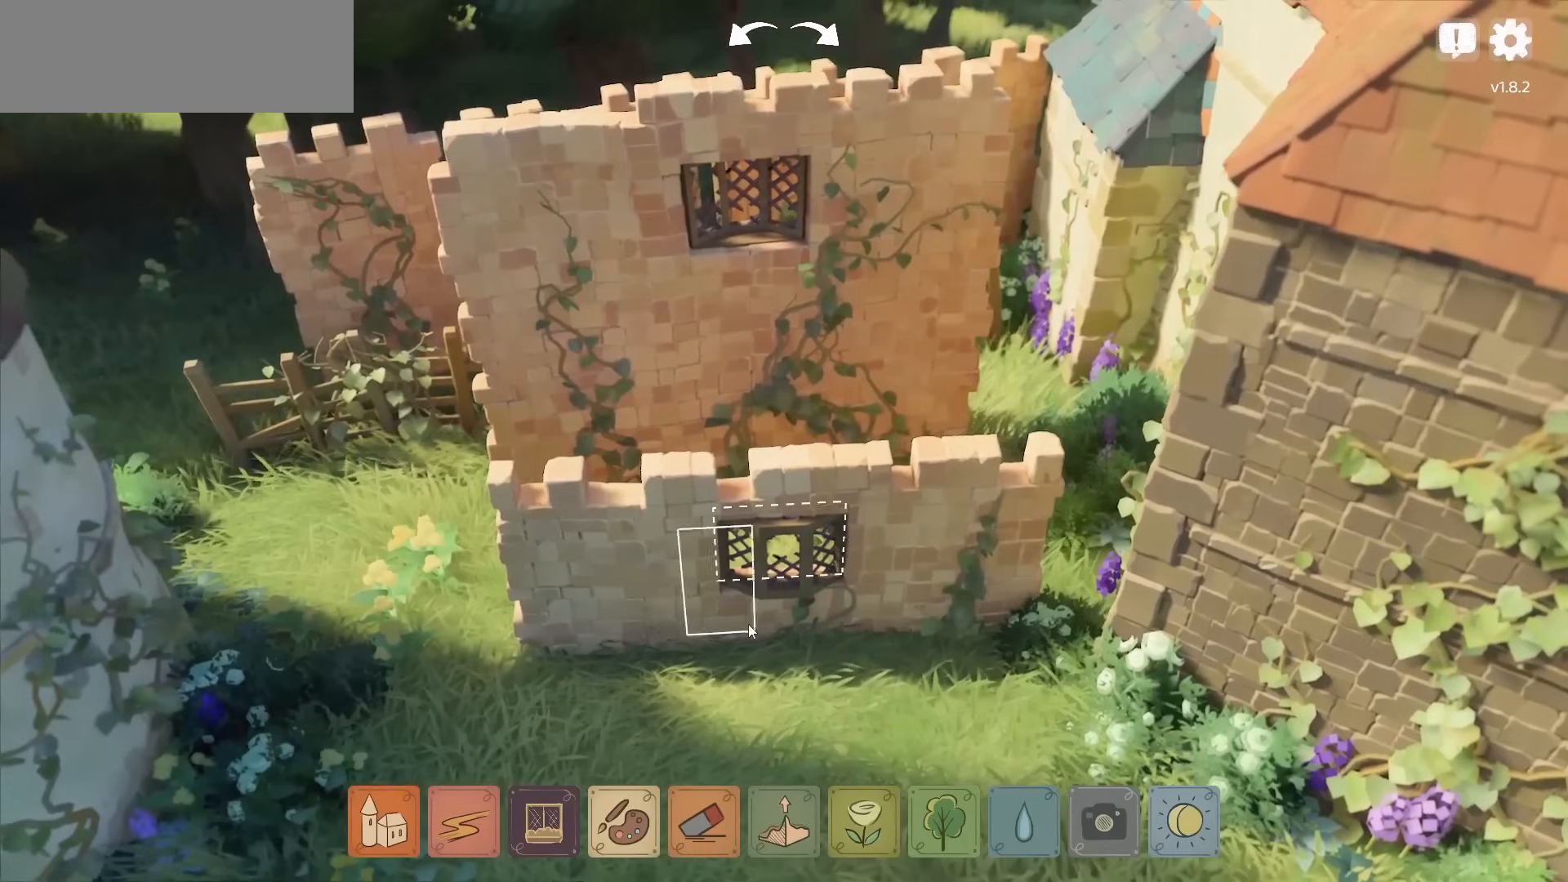
{"keys": [], "mouse": [], "events": []}
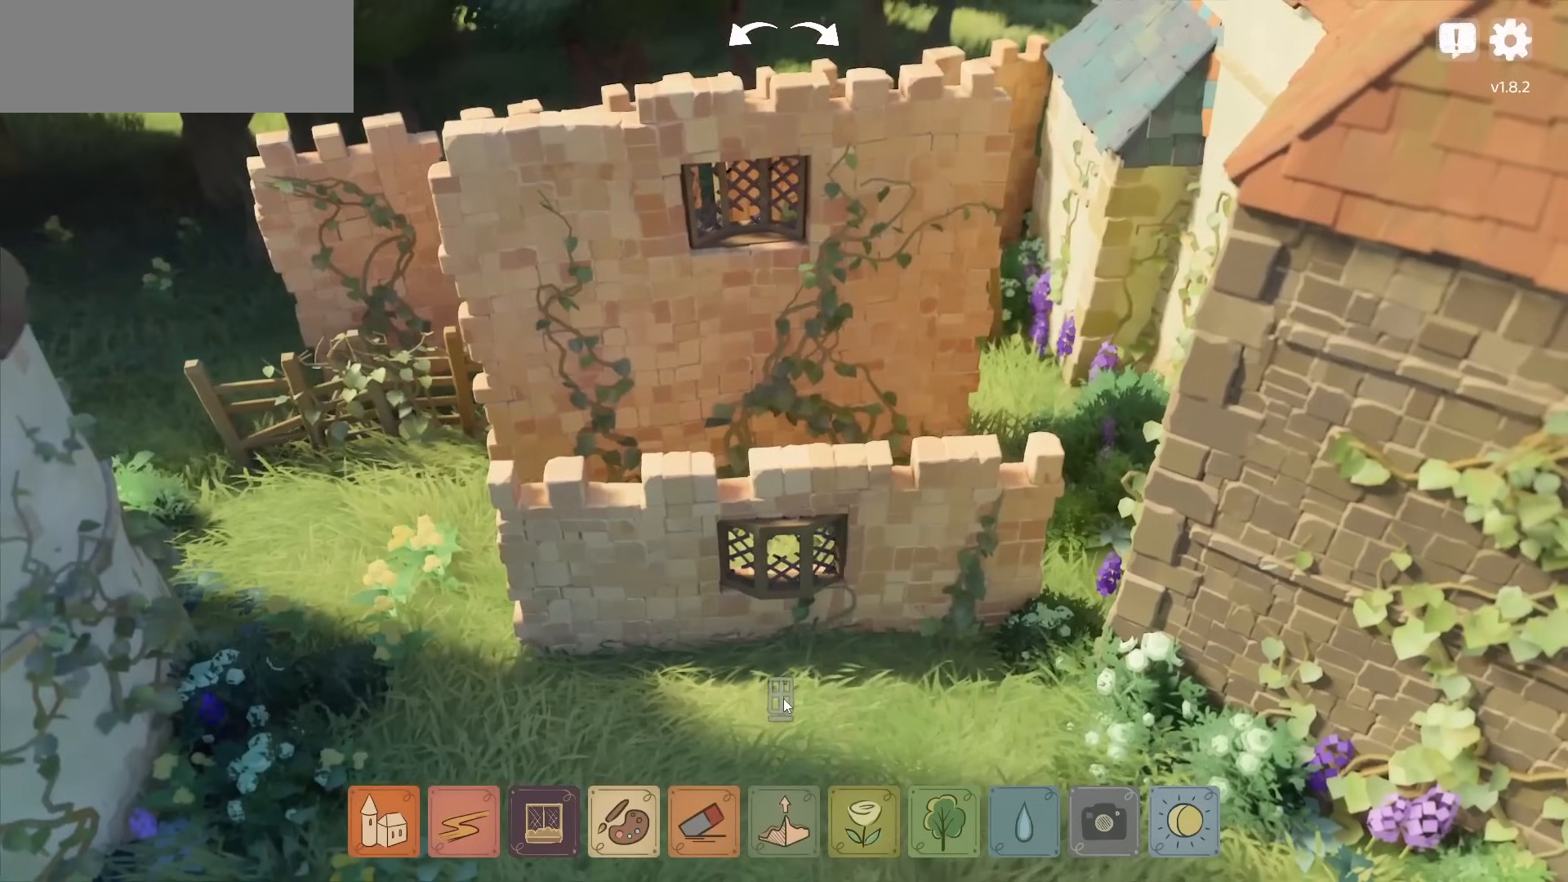
{"keys": [], "mouse": [], "events": []}